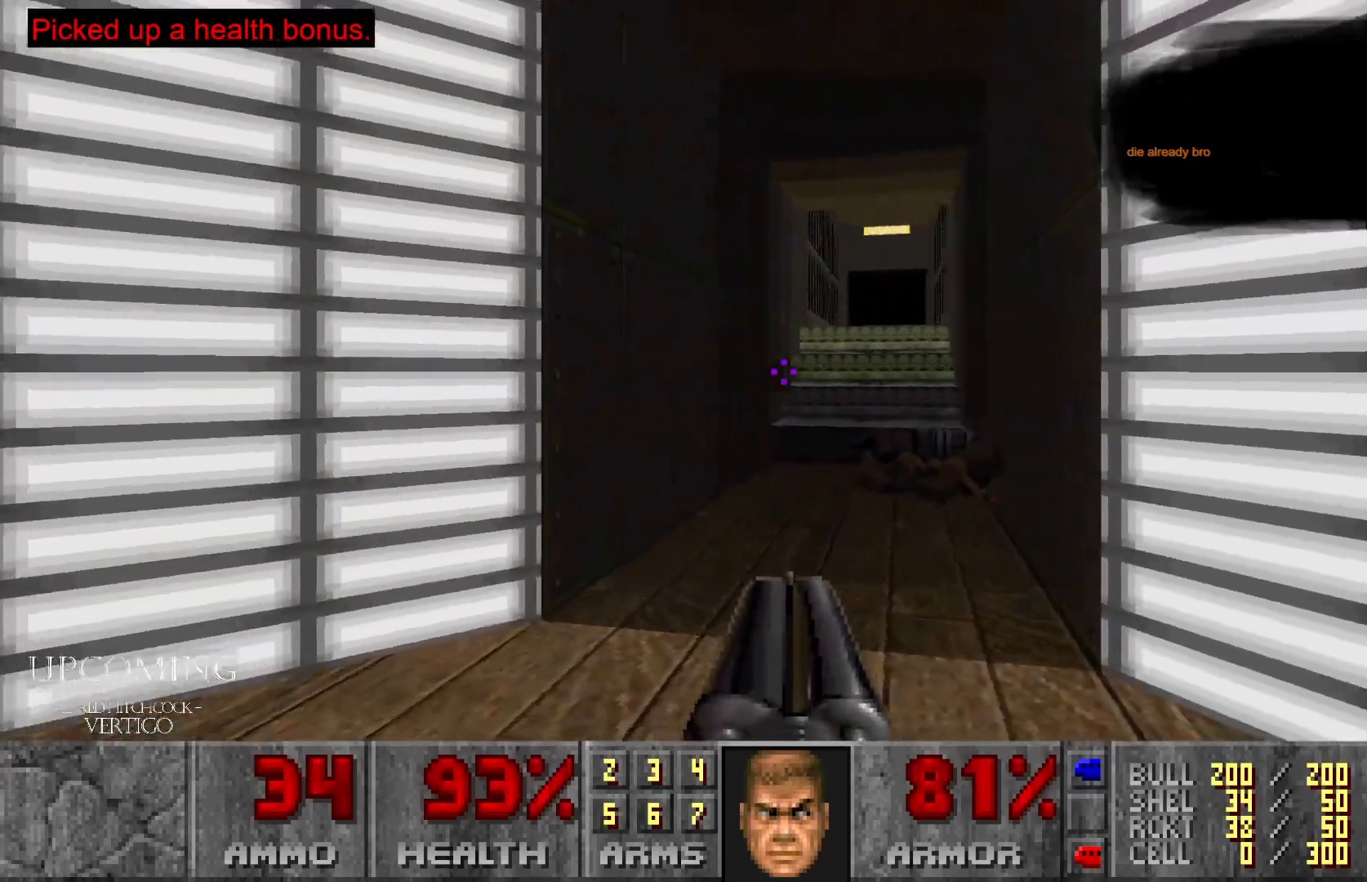
Gameplay with a controller (Xbox layout); each line is a JSON object with the inputs held at the frame after it. "events" lists button and stick changes between this image and that frame as [ms after this image, input, new state], when the widget could be followed in between. Not read: L3 R3.
{"buttons": [], "left_stick": "up", "right_stick": "center", "events": [[100, "left_stick", "up"], [233, "right_stick", "center"]]}
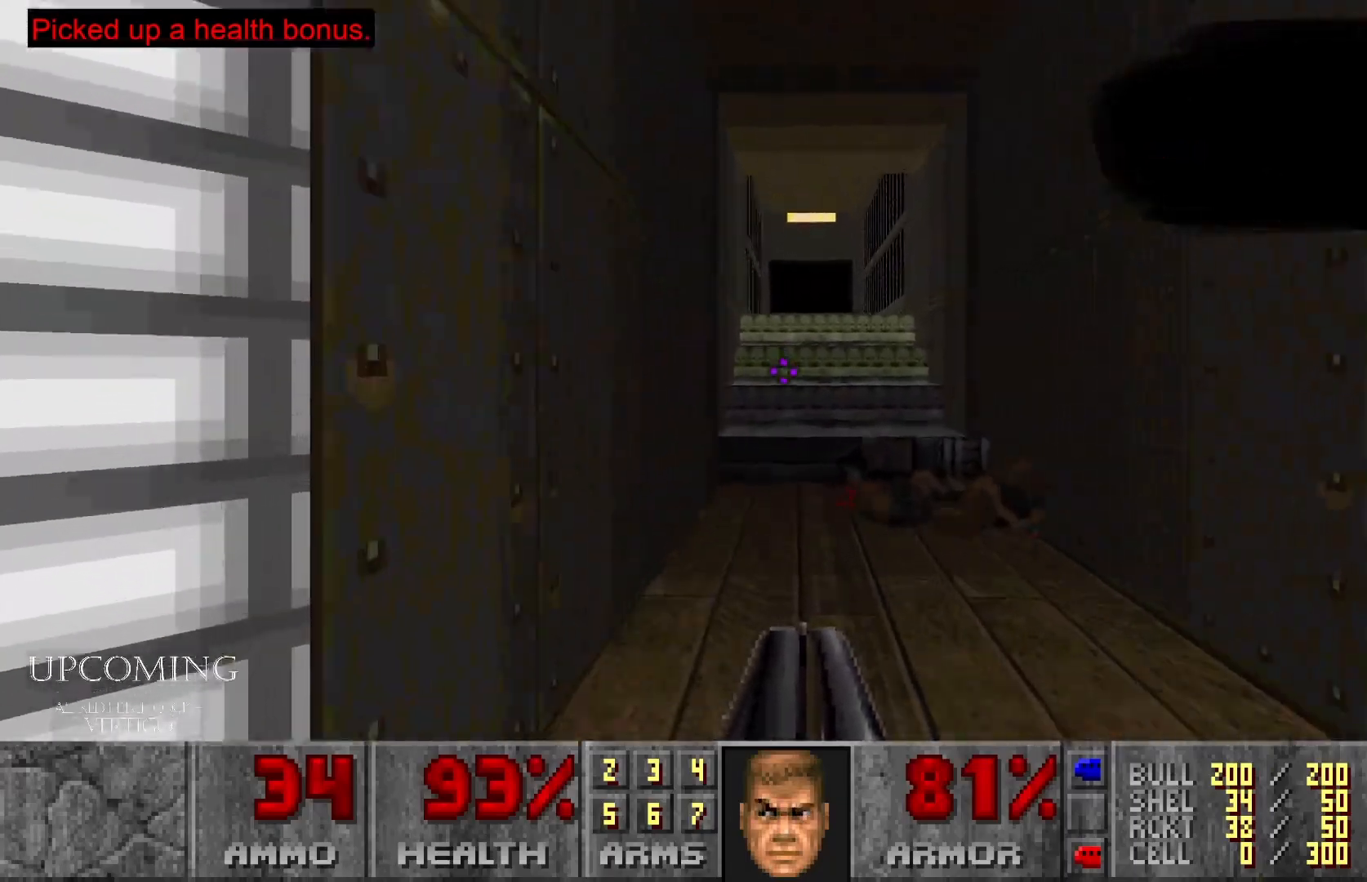
{"buttons": [], "left_stick": "up", "right_stick": "center", "events": []}
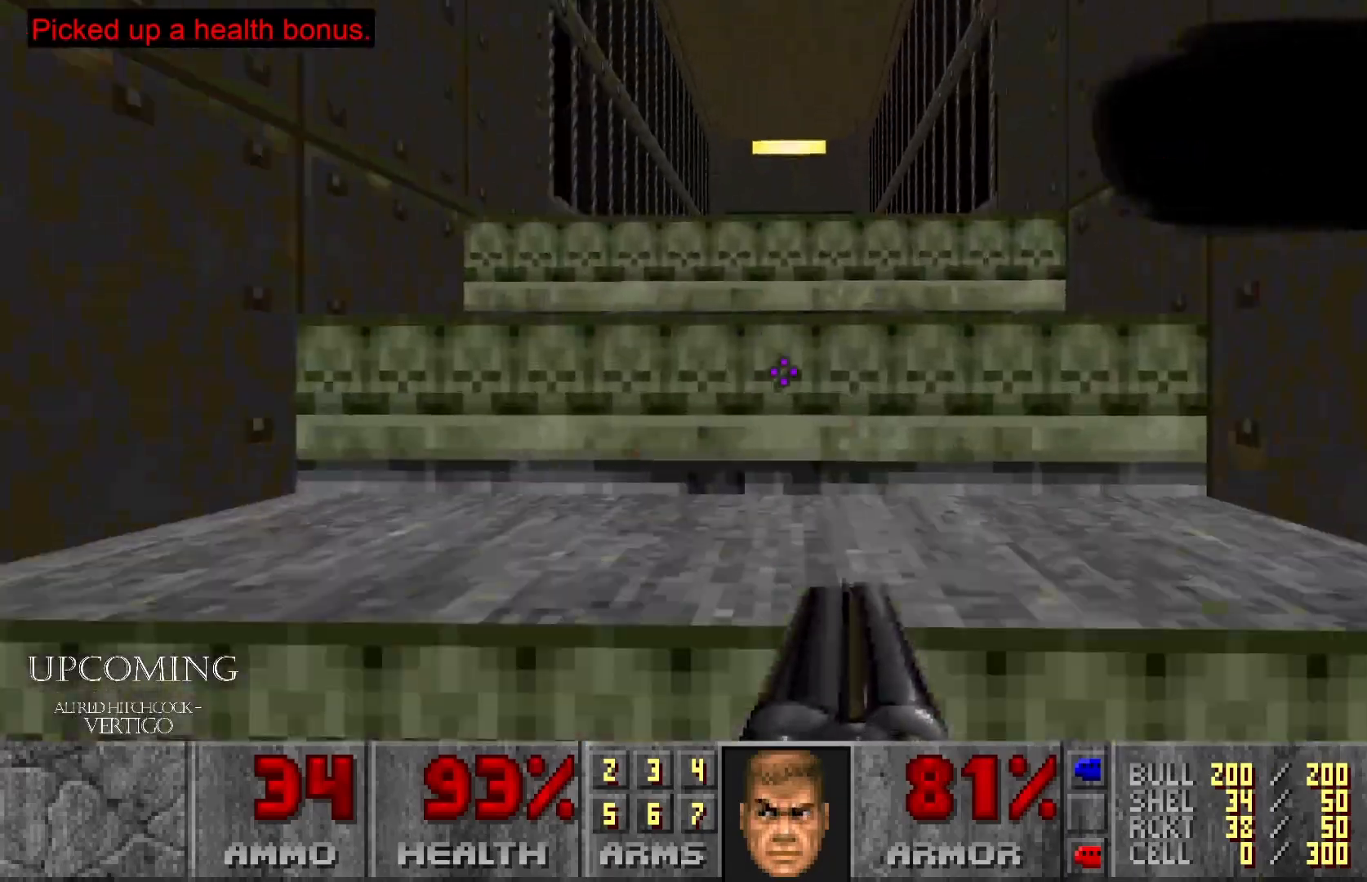
{"buttons": [], "left_stick": "up", "right_stick": "center", "events": []}
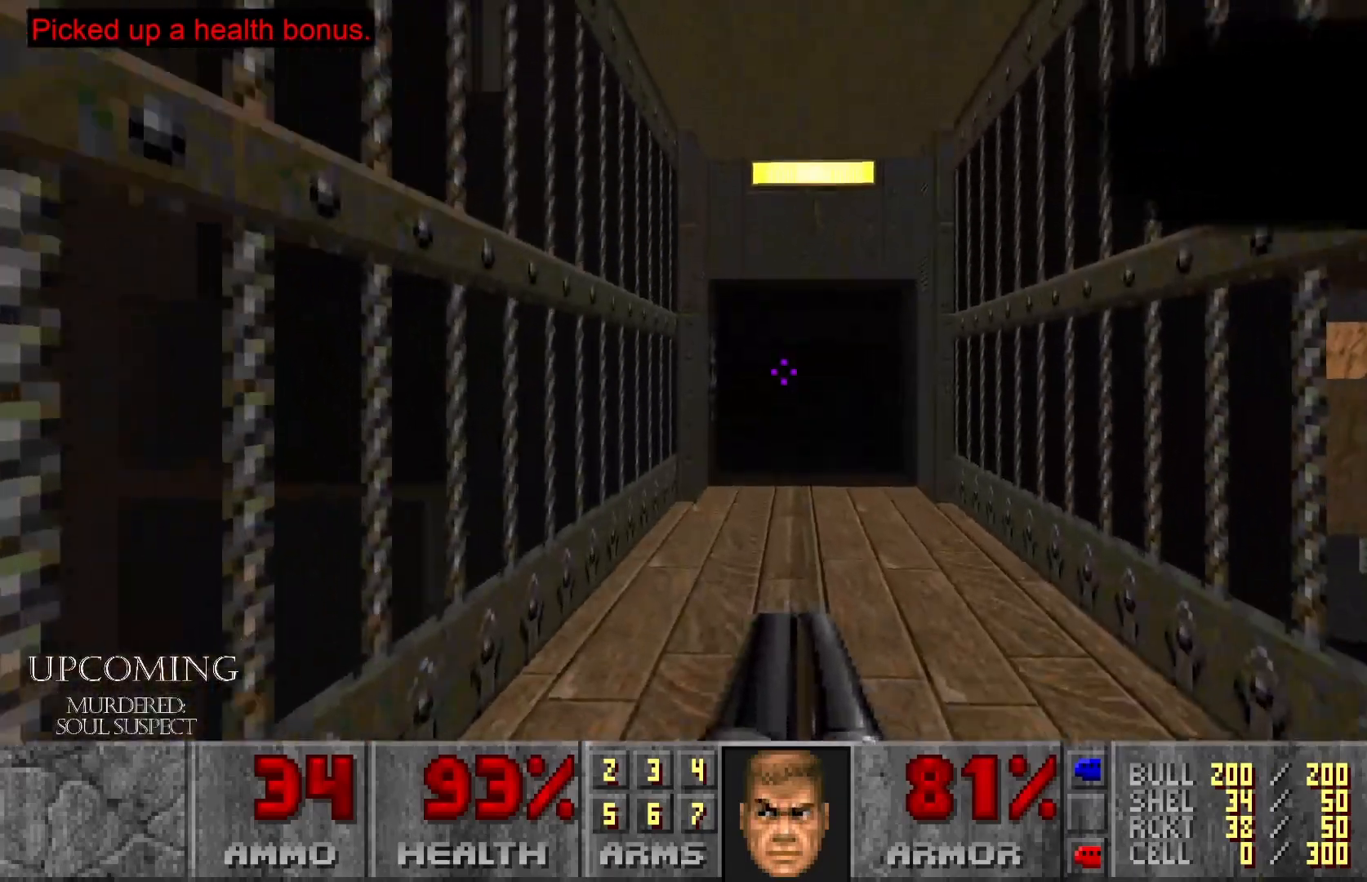
{"buttons": [], "left_stick": "center", "right_stick": "center", "events": [[467, "left_stick", "center"]]}
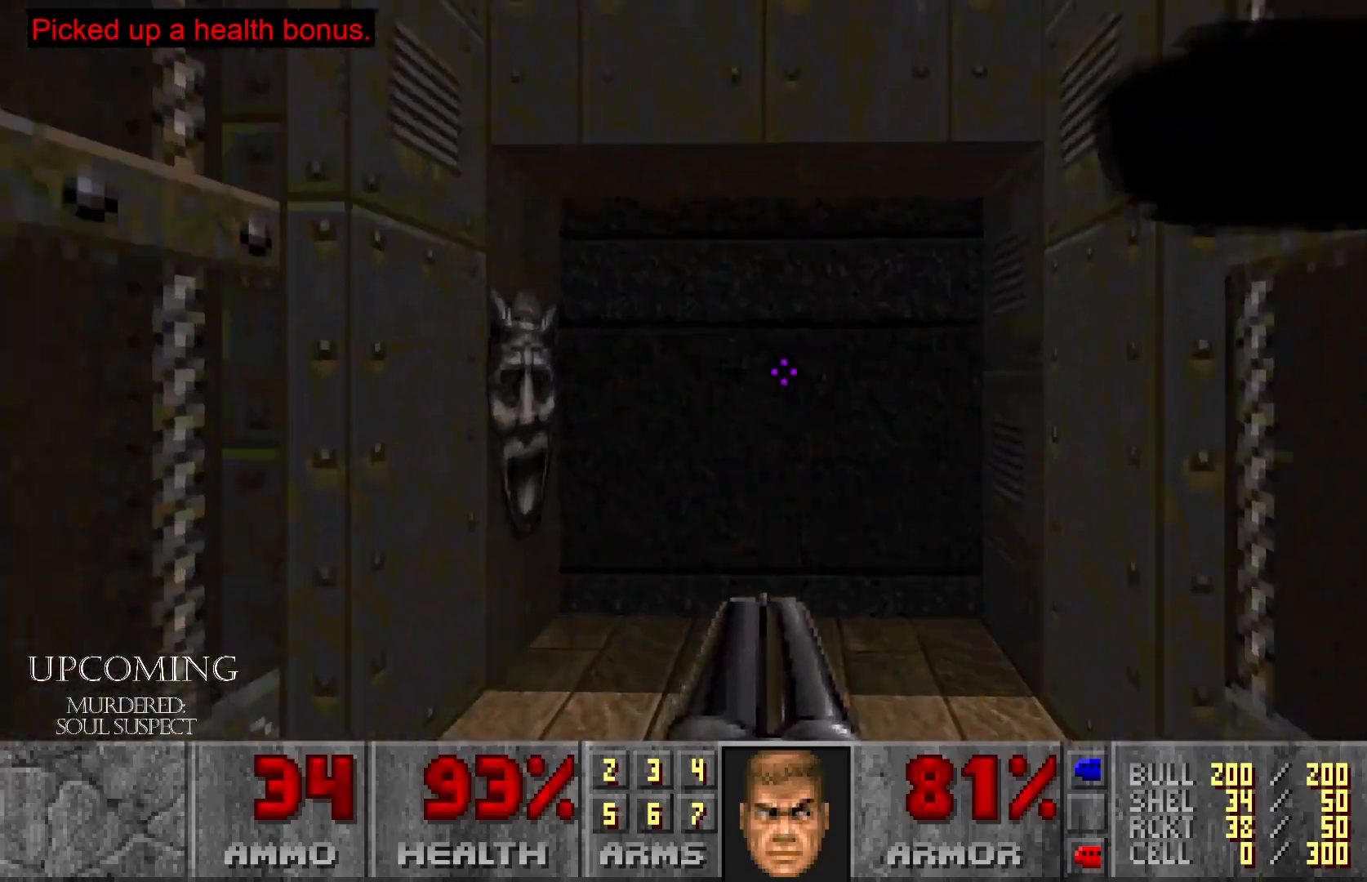
{"buttons": [], "left_stick": "center", "right_stick": "left", "events": [[283, "right_stick", "left"]]}
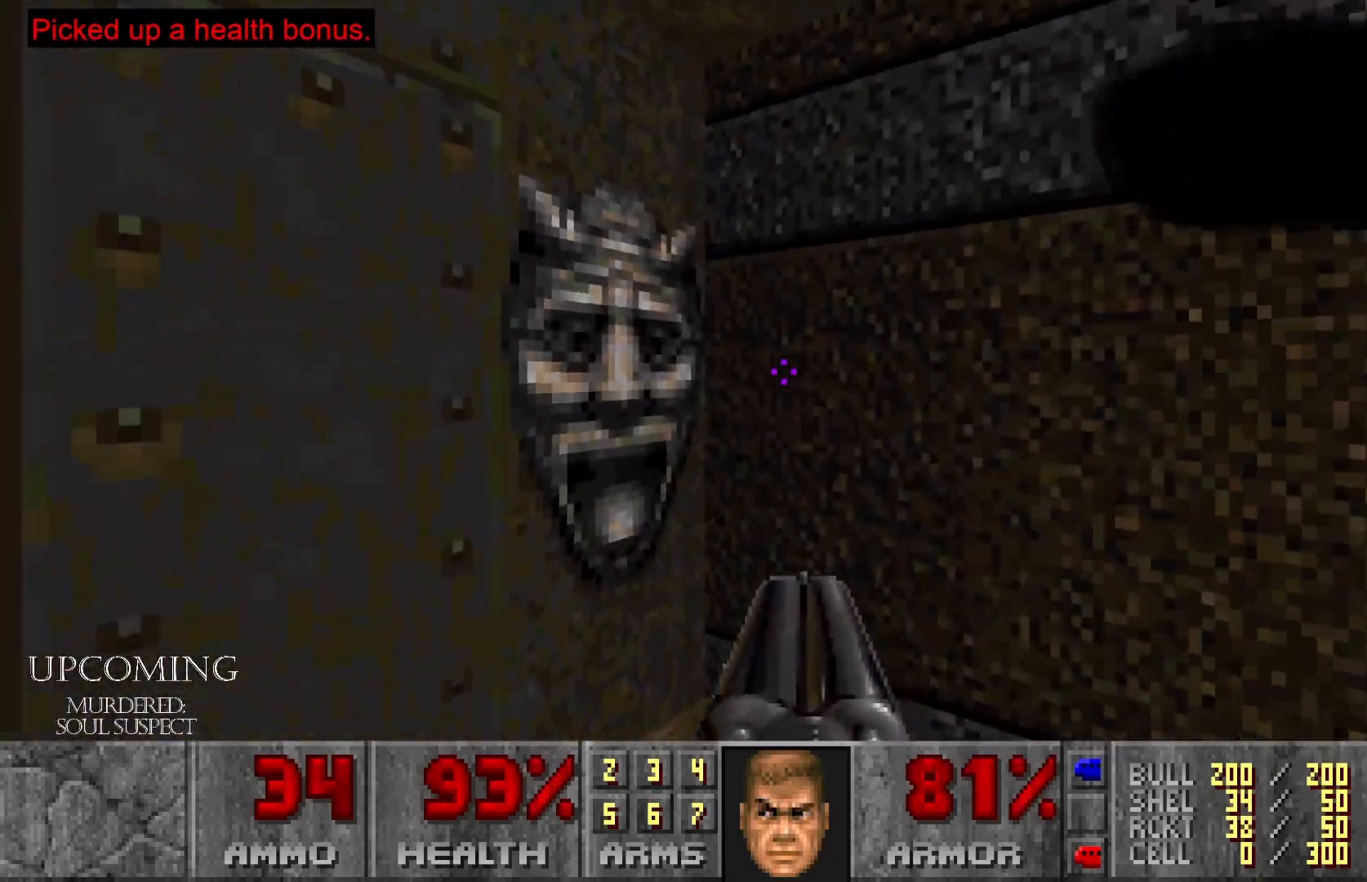
{"buttons": ["A"], "left_stick": "center", "right_stick": "center", "events": [[17, "left_stick", "up-right"], [233, "right_stick", "center"], [300, "left_stick", "up"], [417, "left_stick", "center"], [433, "A", "down"]]}
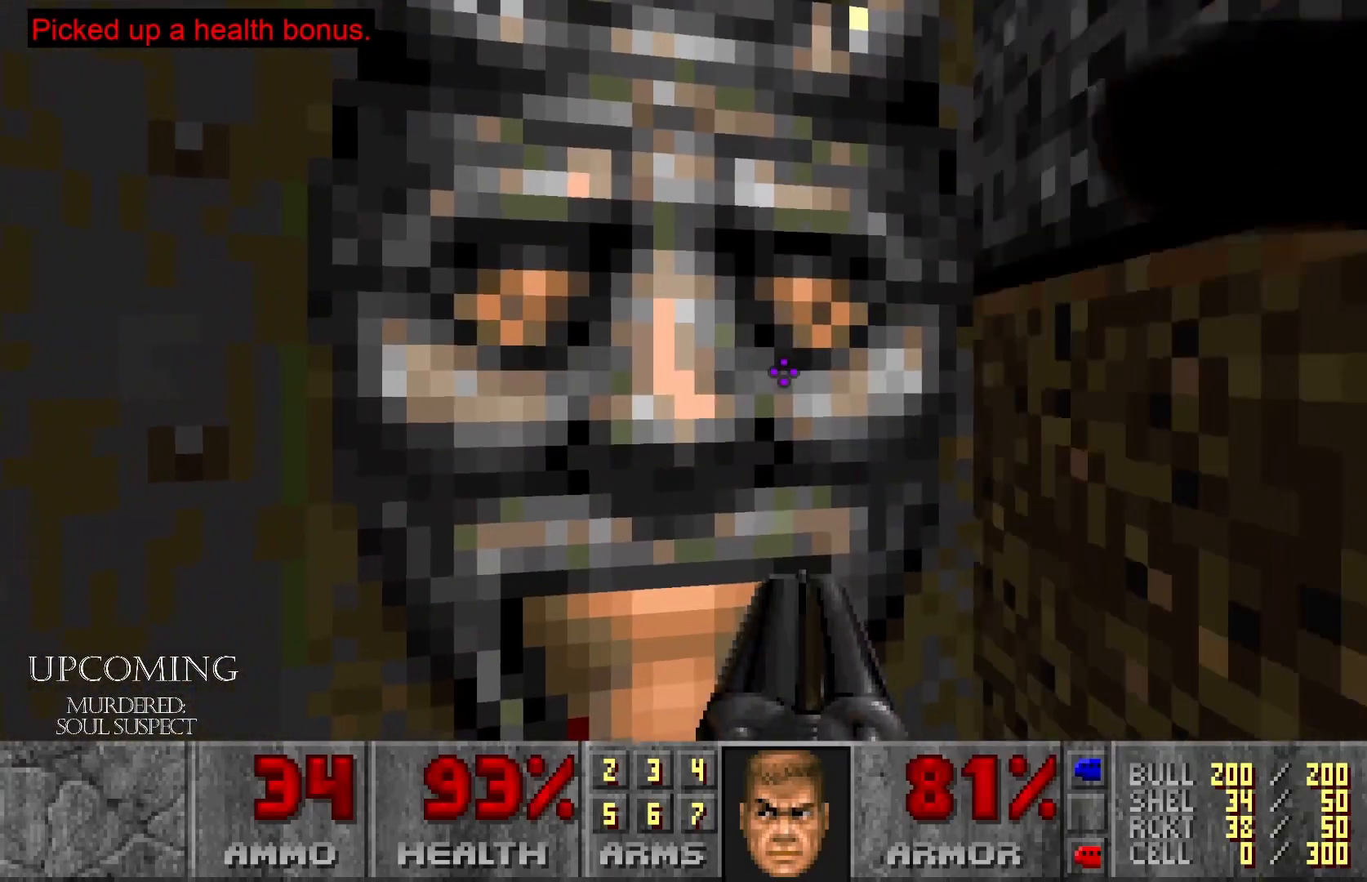
{"buttons": [], "left_stick": "center", "right_stick": "down-right", "events": [[67, "A", "up"], [233, "left_stick", "down"], [267, "right_stick", "right"], [367, "left_stick", "center"], [417, "right_stick", "down-right"]]}
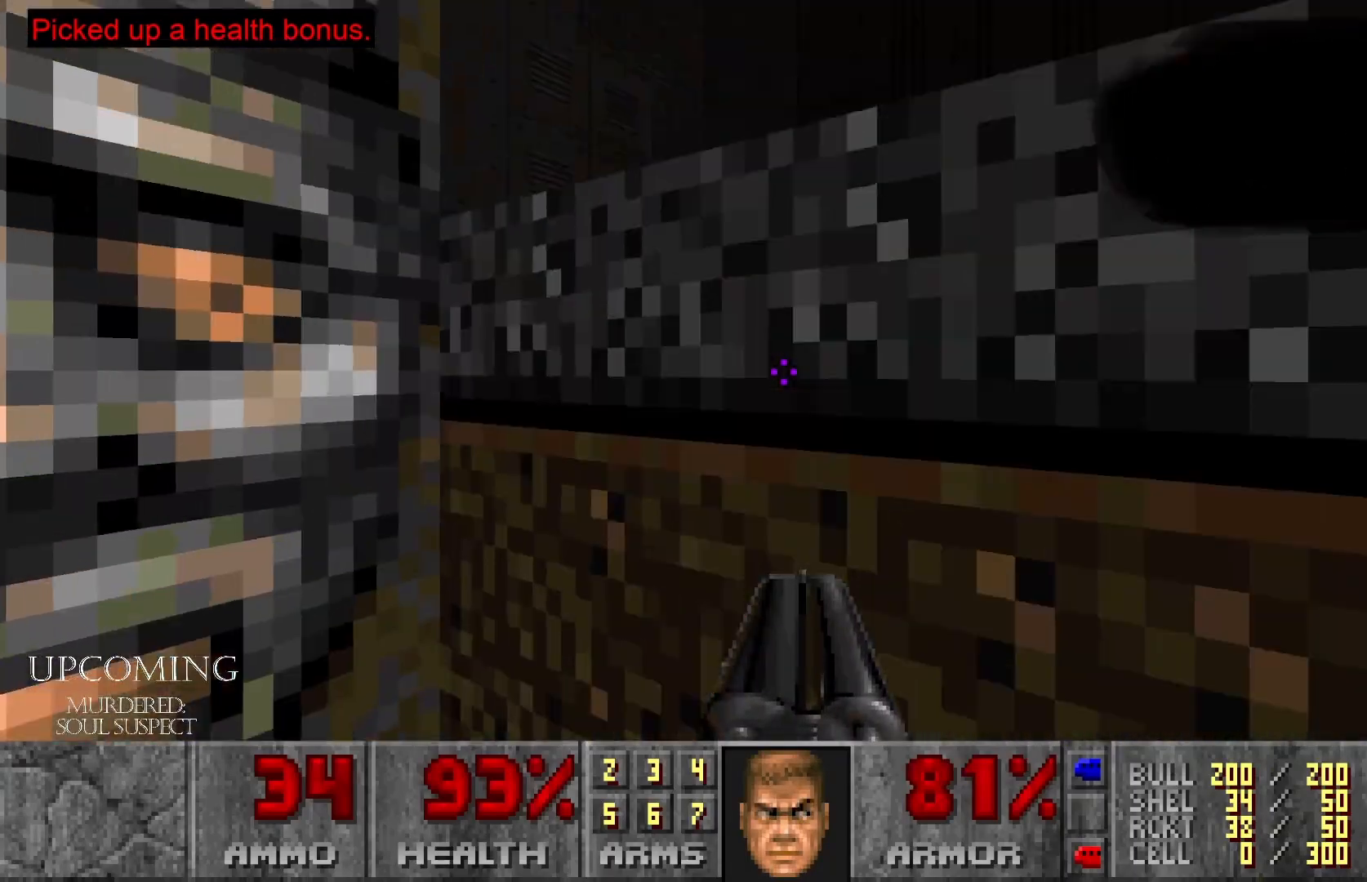
{"buttons": [], "left_stick": "center", "right_stick": "down", "events": [[167, "right_stick", "center"], [300, "right_stick", "down-right"], [433, "right_stick", "down"]]}
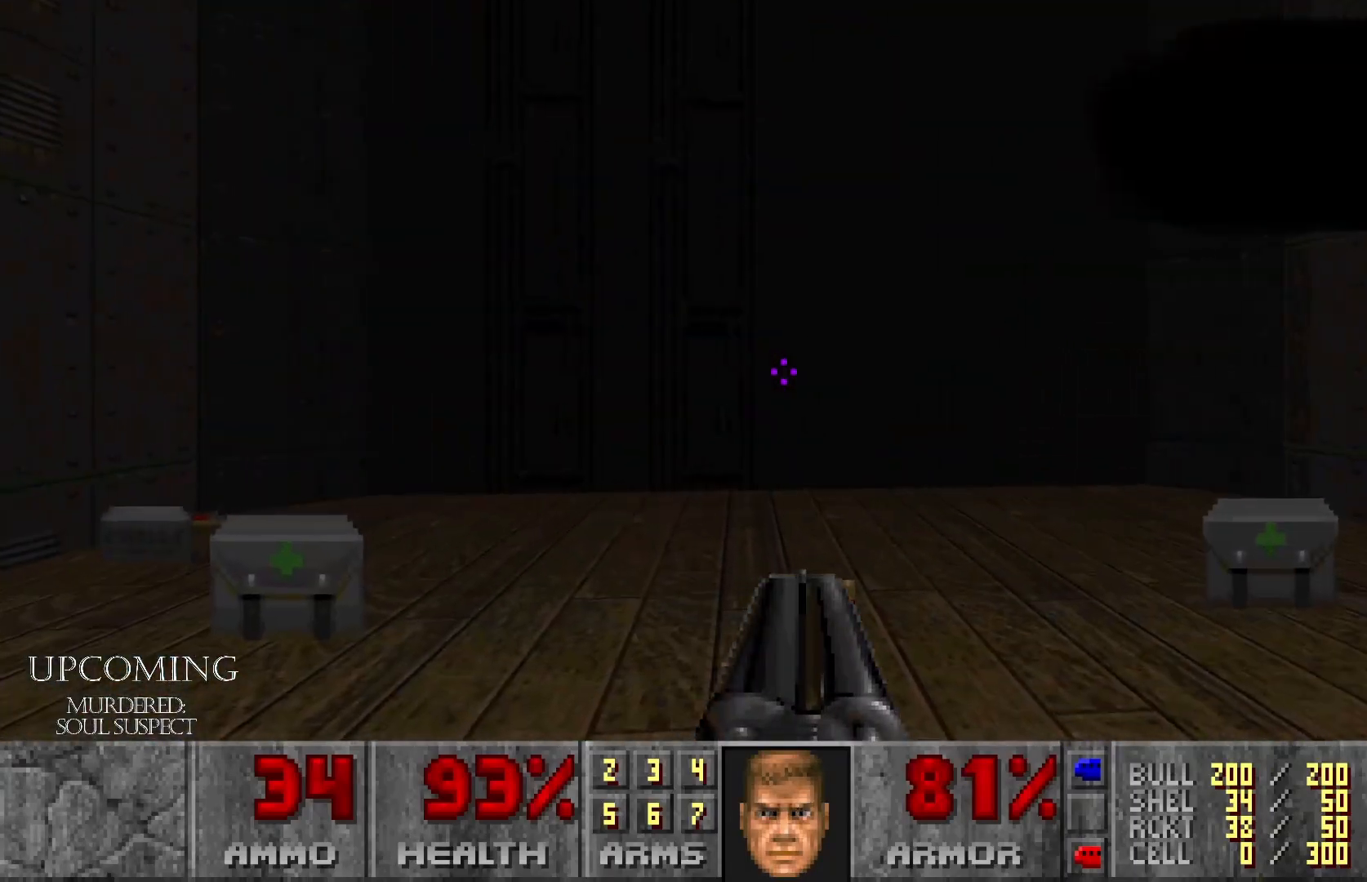
{"buttons": [], "left_stick": "center", "right_stick": "down-left", "events": [[133, "right_stick", "down-right"], [383, "right_stick", "down-left"]]}
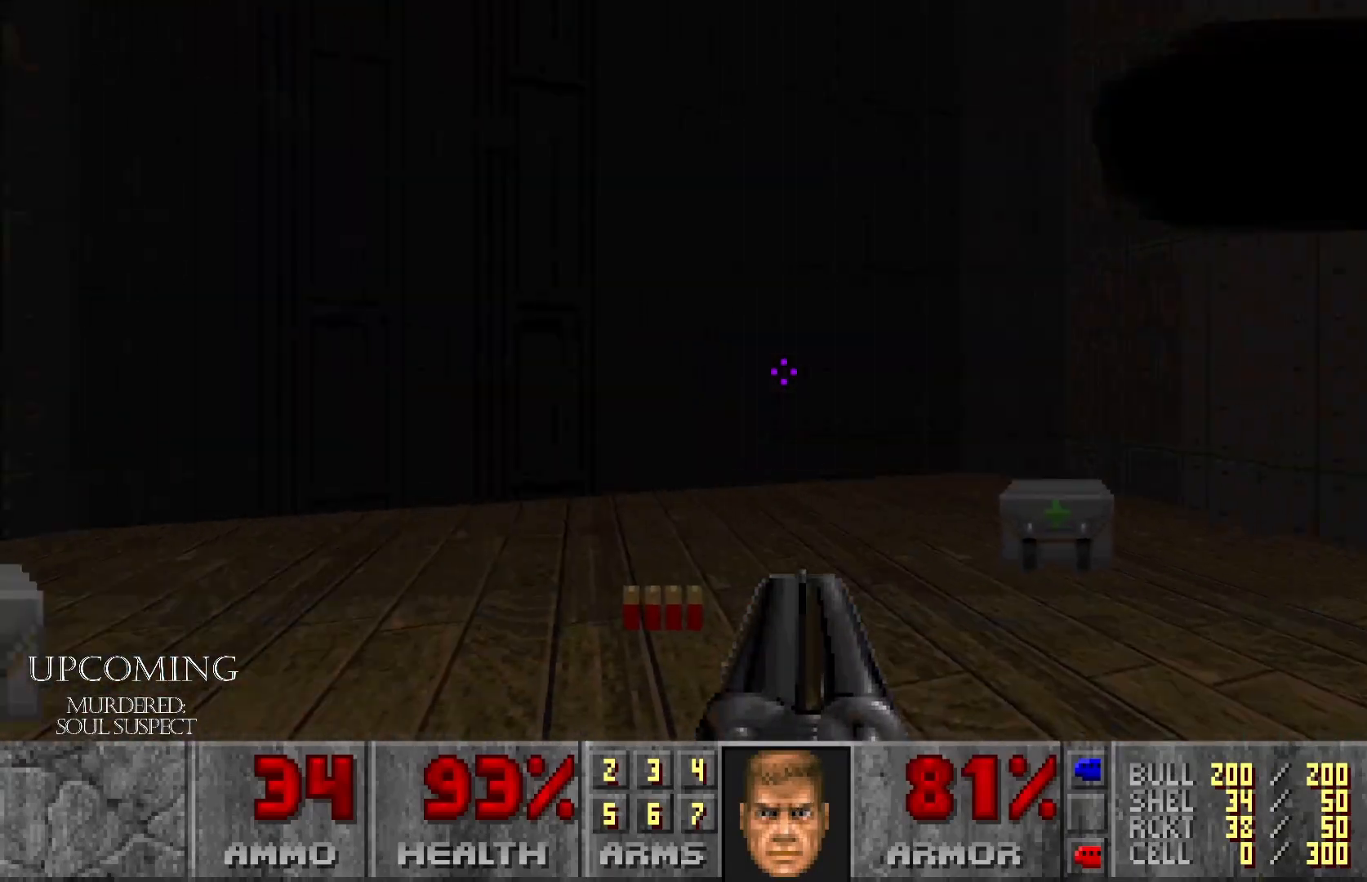
{"buttons": [], "left_stick": "right", "right_stick": "center", "events": [[117, "left_stick", "up-right"], [183, "right_stick", "center"], [500, "left_stick", "right"]]}
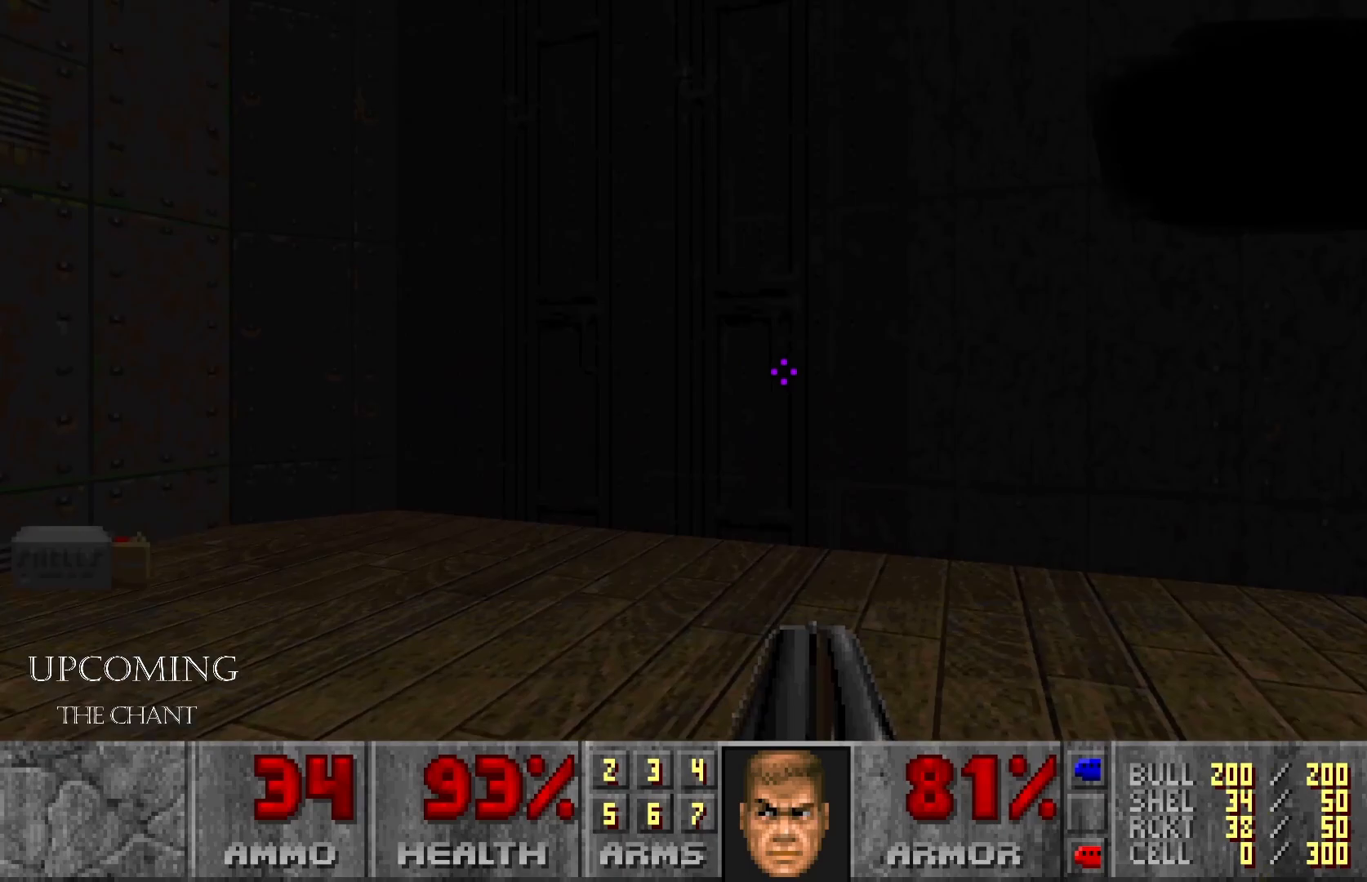
{"buttons": [], "left_stick": "down", "right_stick": "left", "events": [[17, "right_stick", "left"], [300, "left_stick", "down-right"], [467, "left_stick", "down"]]}
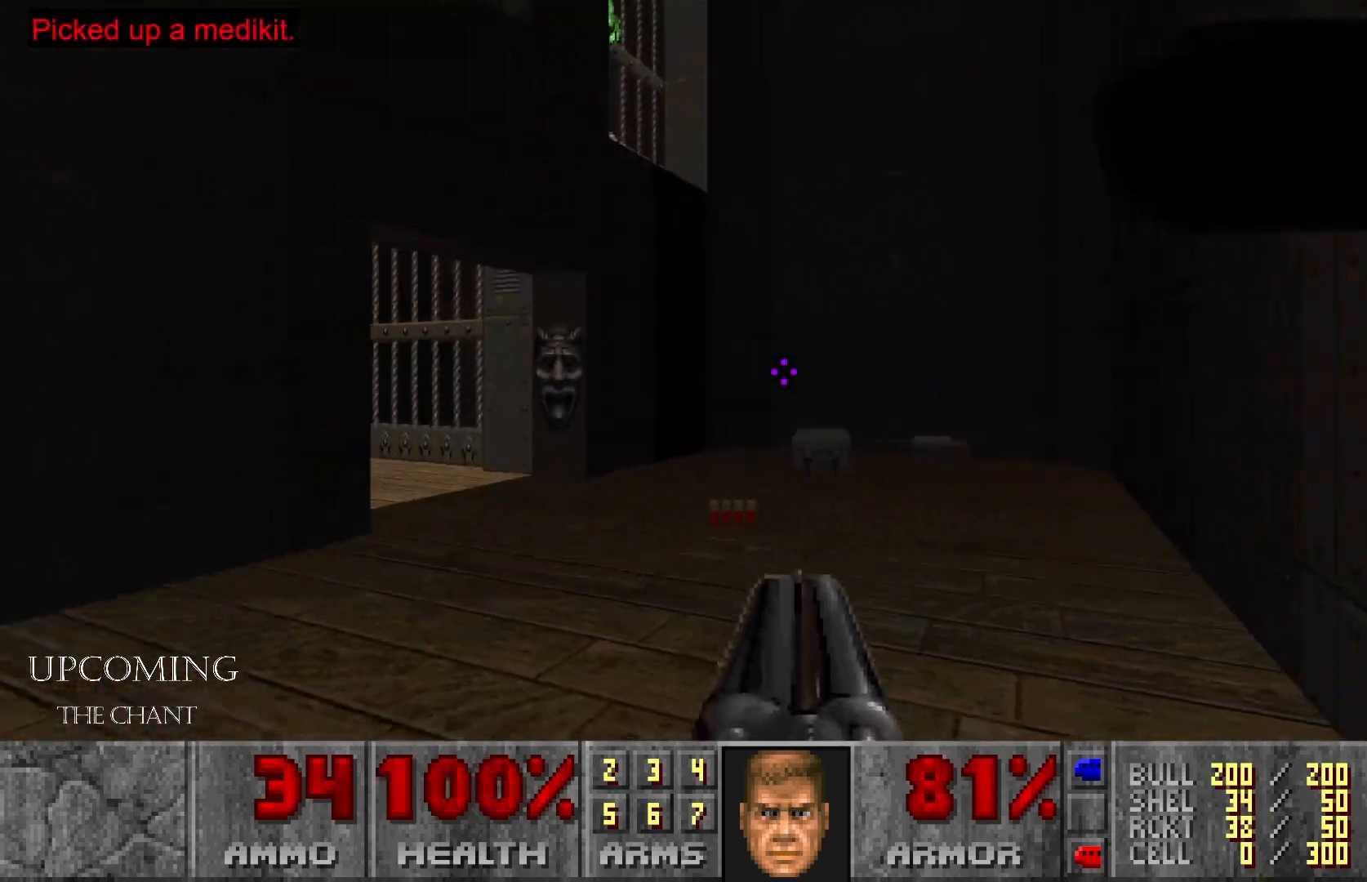
{"buttons": [], "left_stick": "up-right", "right_stick": "left", "events": [[100, "left_stick", "center"], [250, "right_stick", "center"], [433, "left_stick", "right"], [450, "right_stick", "left"], [483, "left_stick", "up-right"]]}
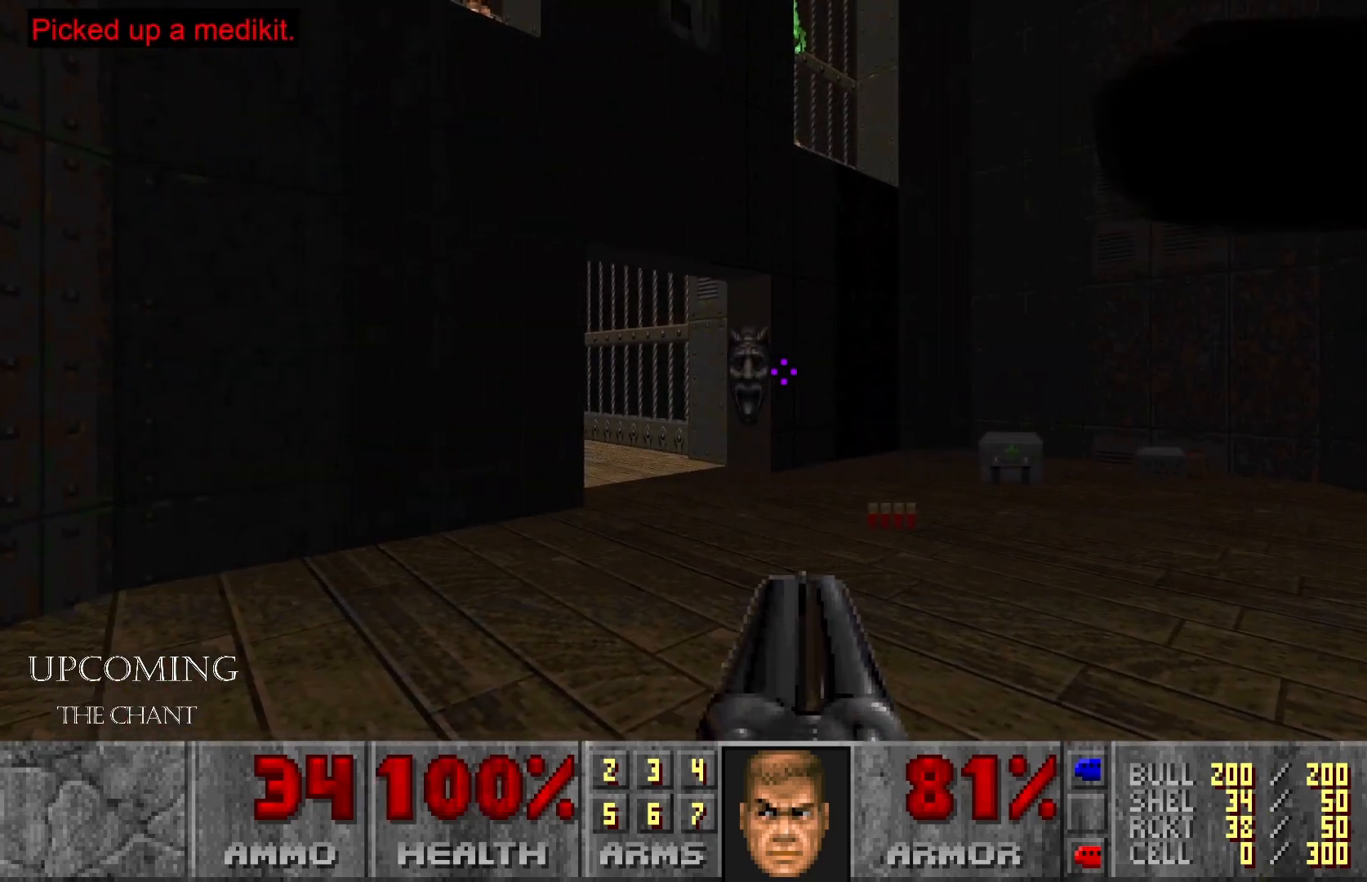
{"buttons": [], "left_stick": "up-right", "right_stick": "left", "events": [[183, "right_stick", "up-left"], [483, "right_stick", "left"]]}
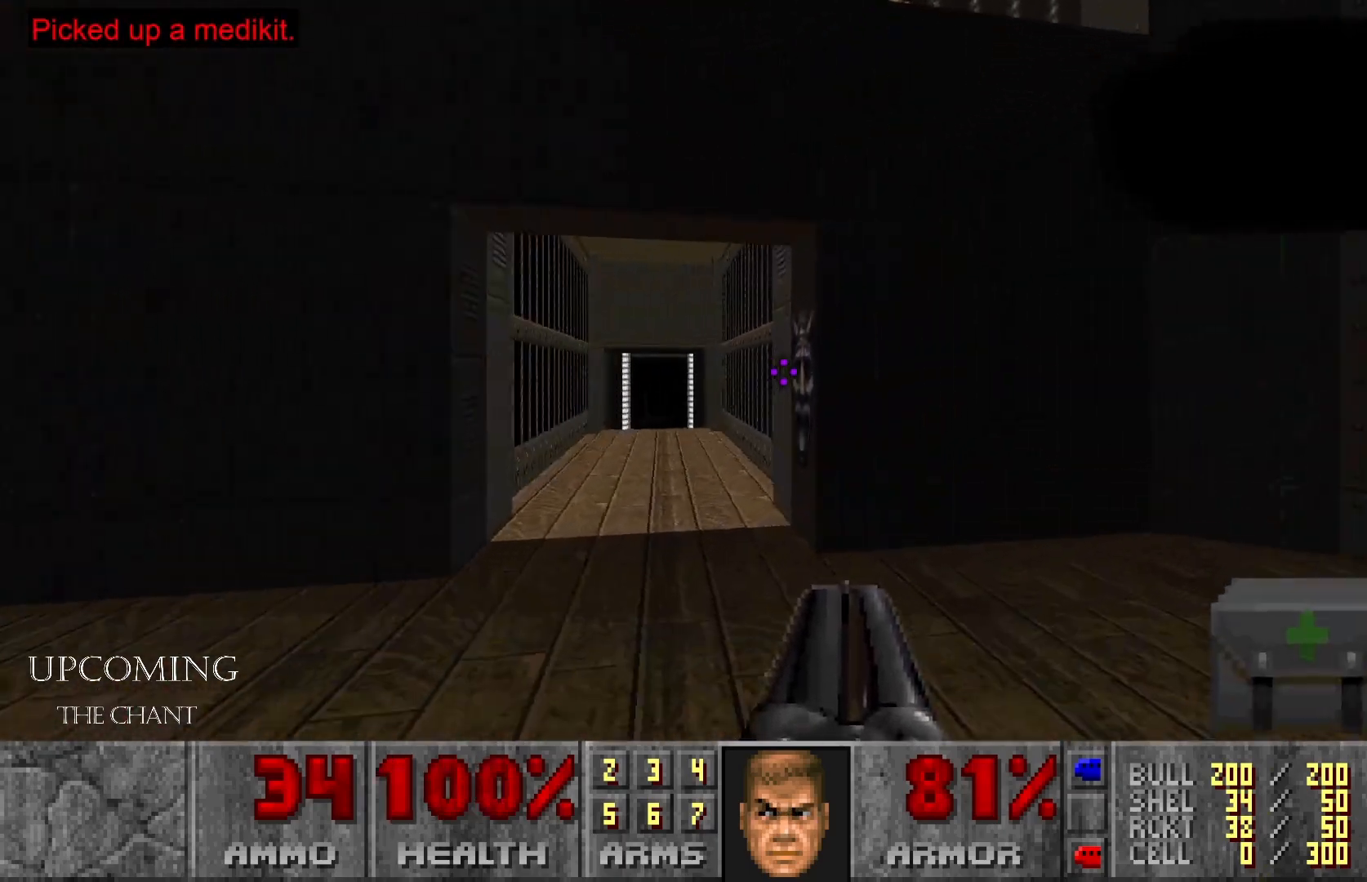
{"buttons": [], "left_stick": "down-left", "right_stick": "left", "events": [[117, "left_stick", "right"], [400, "left_stick", "down-left"]]}
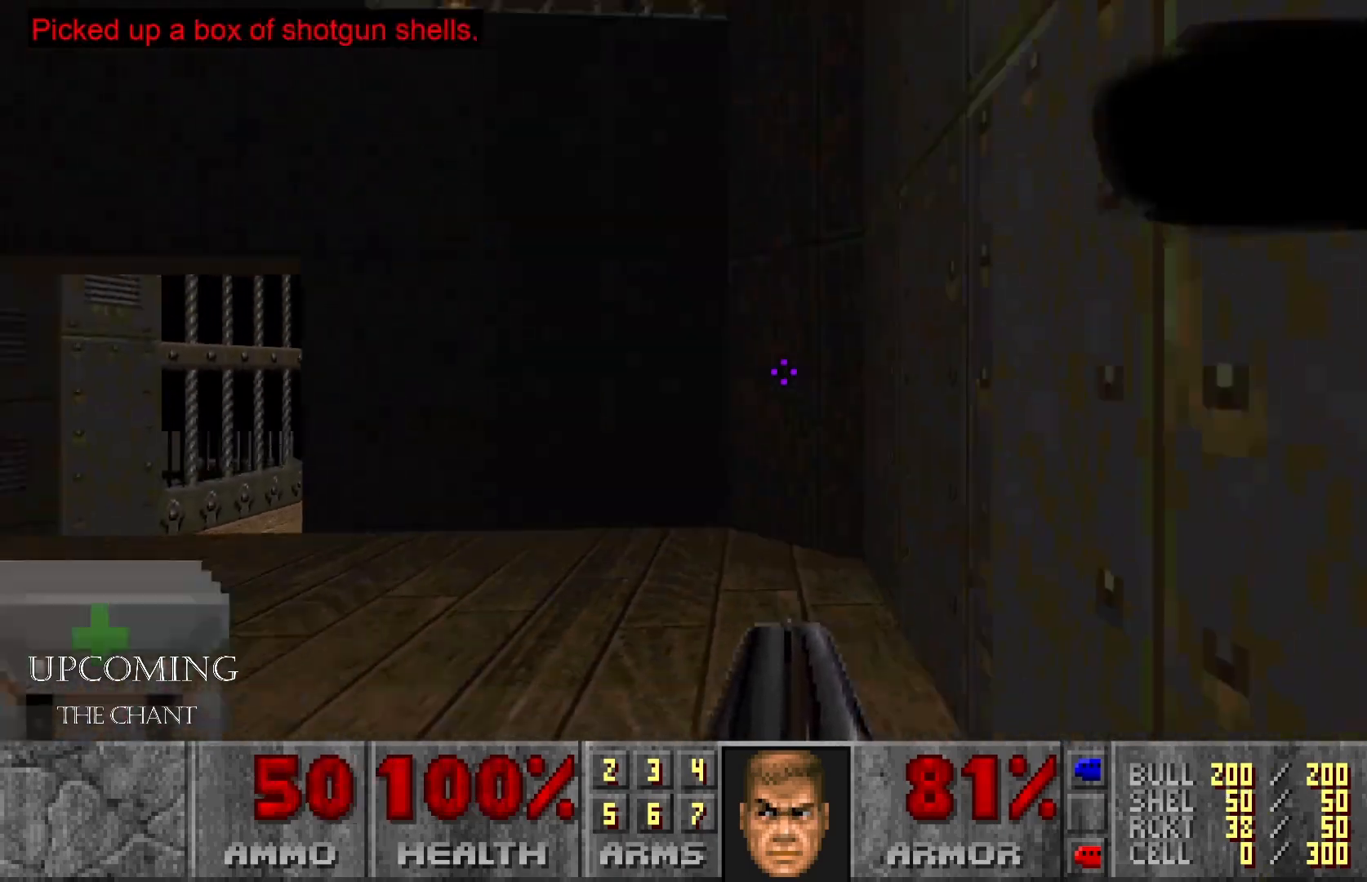
{"buttons": [], "left_stick": "left", "right_stick": "left", "events": [[150, "right_stick", "center"], [233, "left_stick", "left"], [417, "right_stick", "left"]]}
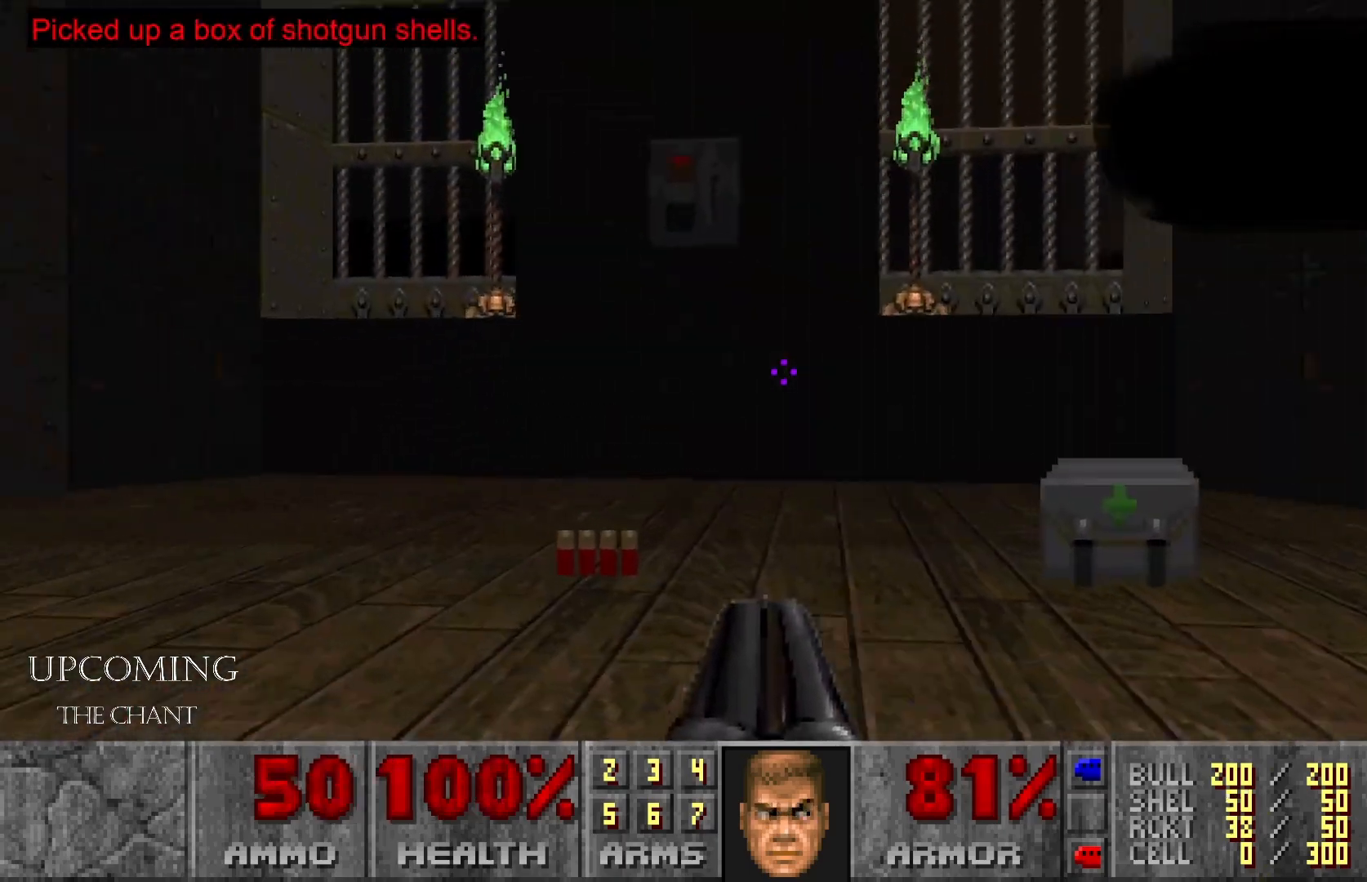
{"buttons": [], "left_stick": "right", "right_stick": "down-right", "events": [[233, "right_stick", "center"], [250, "left_stick", "center"], [383, "right_stick", "down-right"], [400, "left_stick", "right"]]}
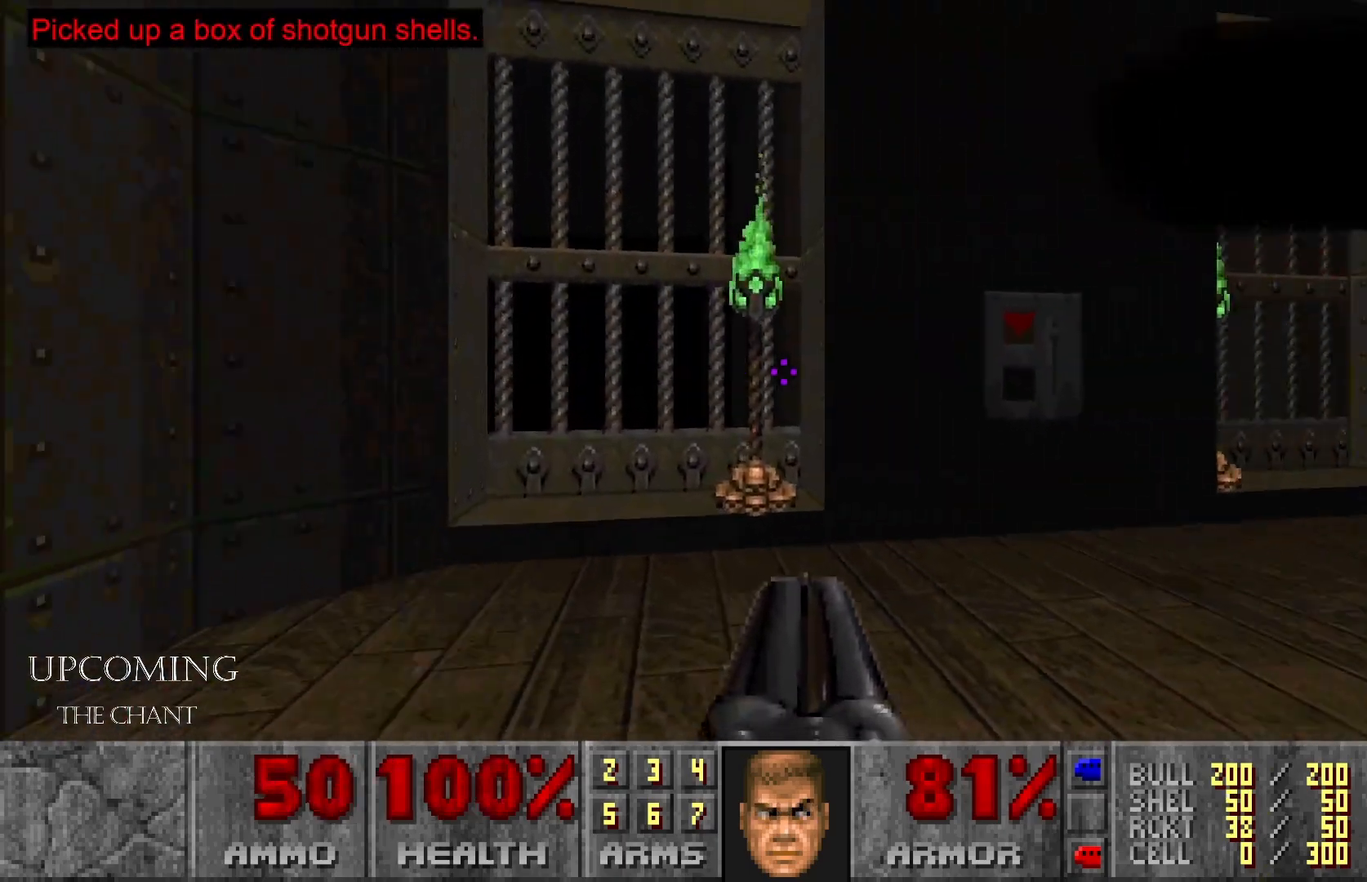
{"buttons": [], "left_stick": "up", "right_stick": "center", "events": [[183, "left_stick", "up"], [183, "right_stick", "center"]]}
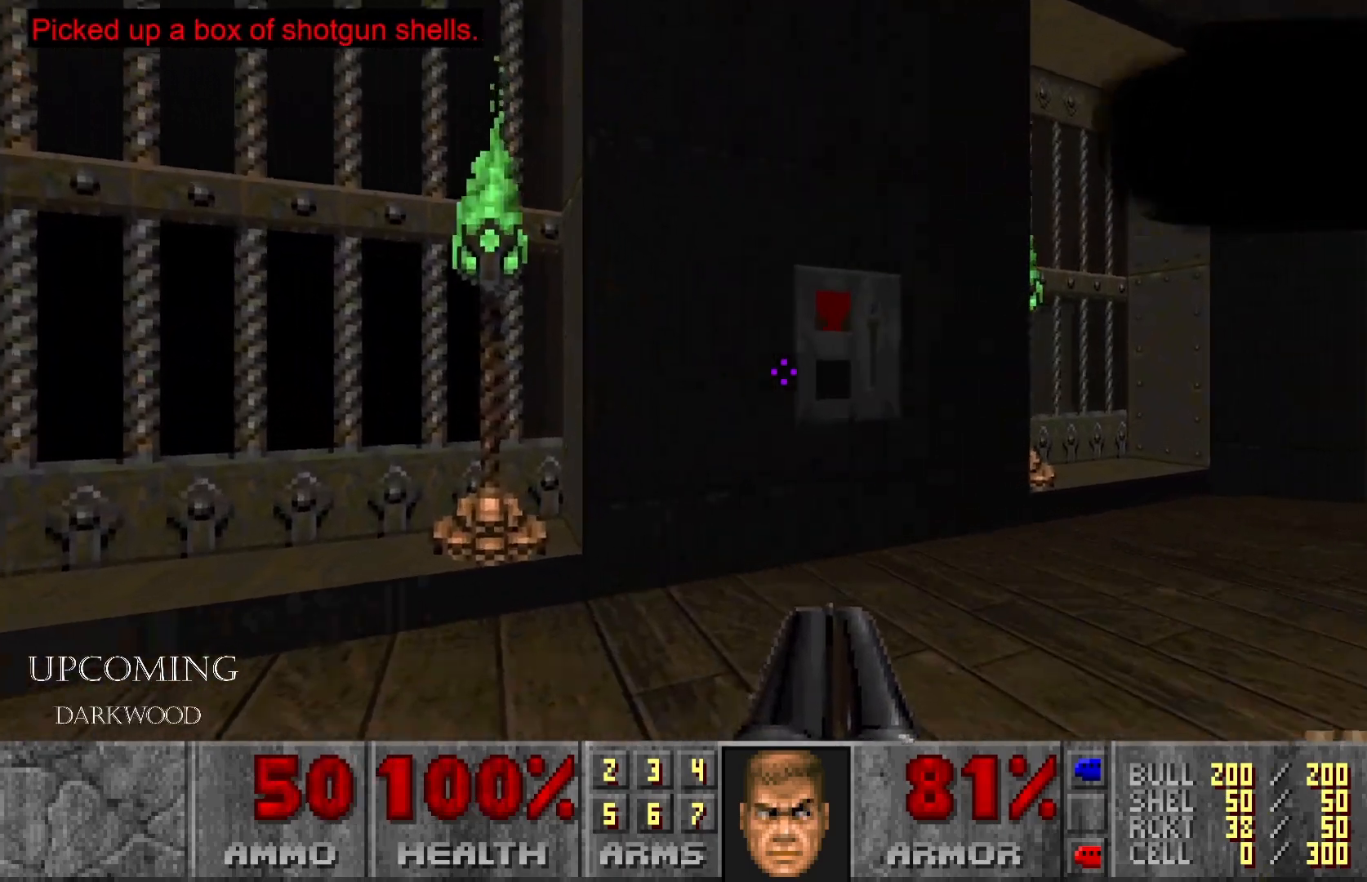
{"buttons": [], "left_stick": "center", "right_stick": "center", "events": [[317, "A", "down"], [433, "left_stick", "center"], [500, "A", "up"]]}
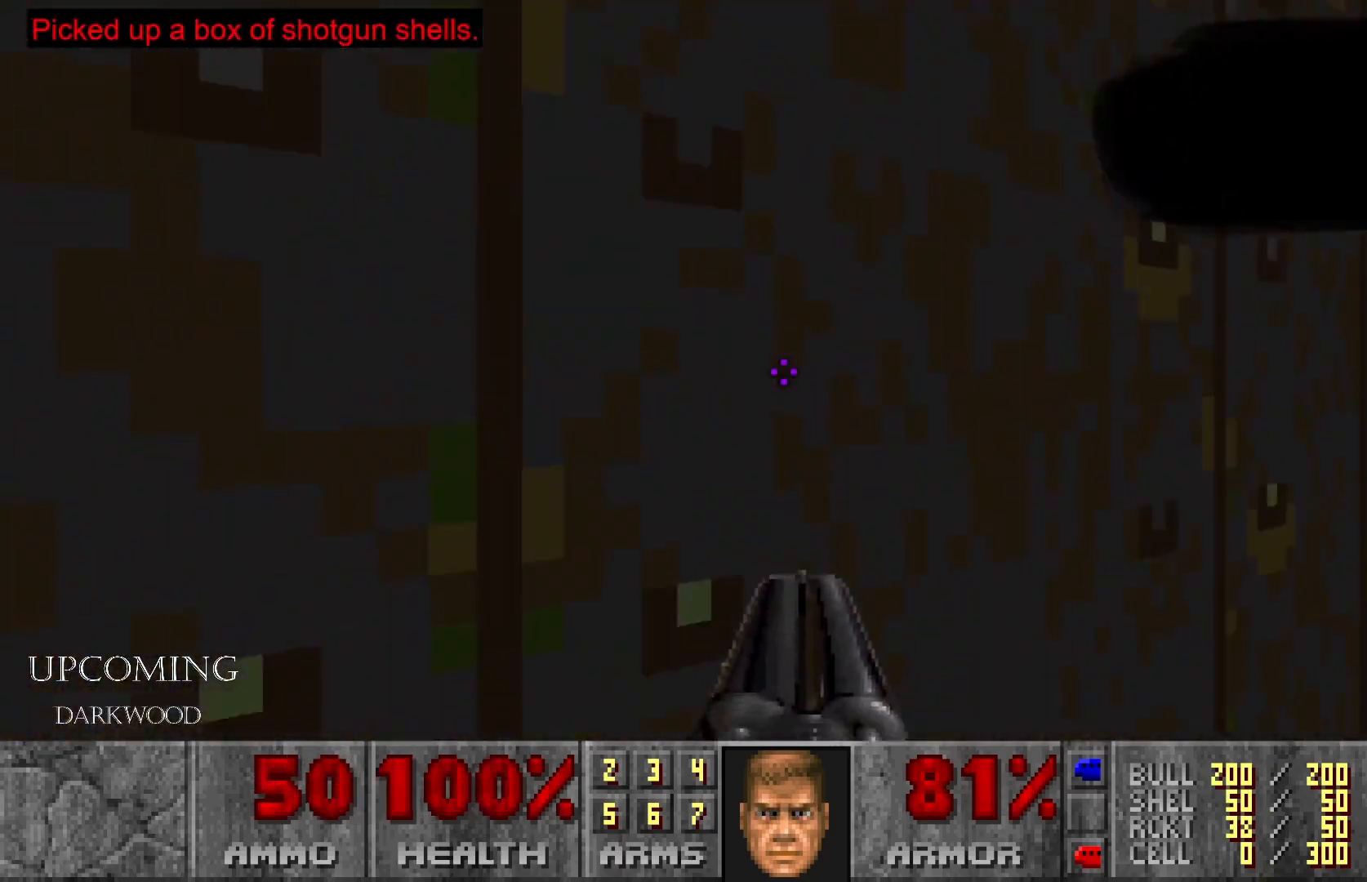
{"buttons": [], "left_stick": "center", "right_stick": "right", "events": [[250, "right_stick", "right"], [300, "left_stick", "down"], [483, "left_stick", "center"]]}
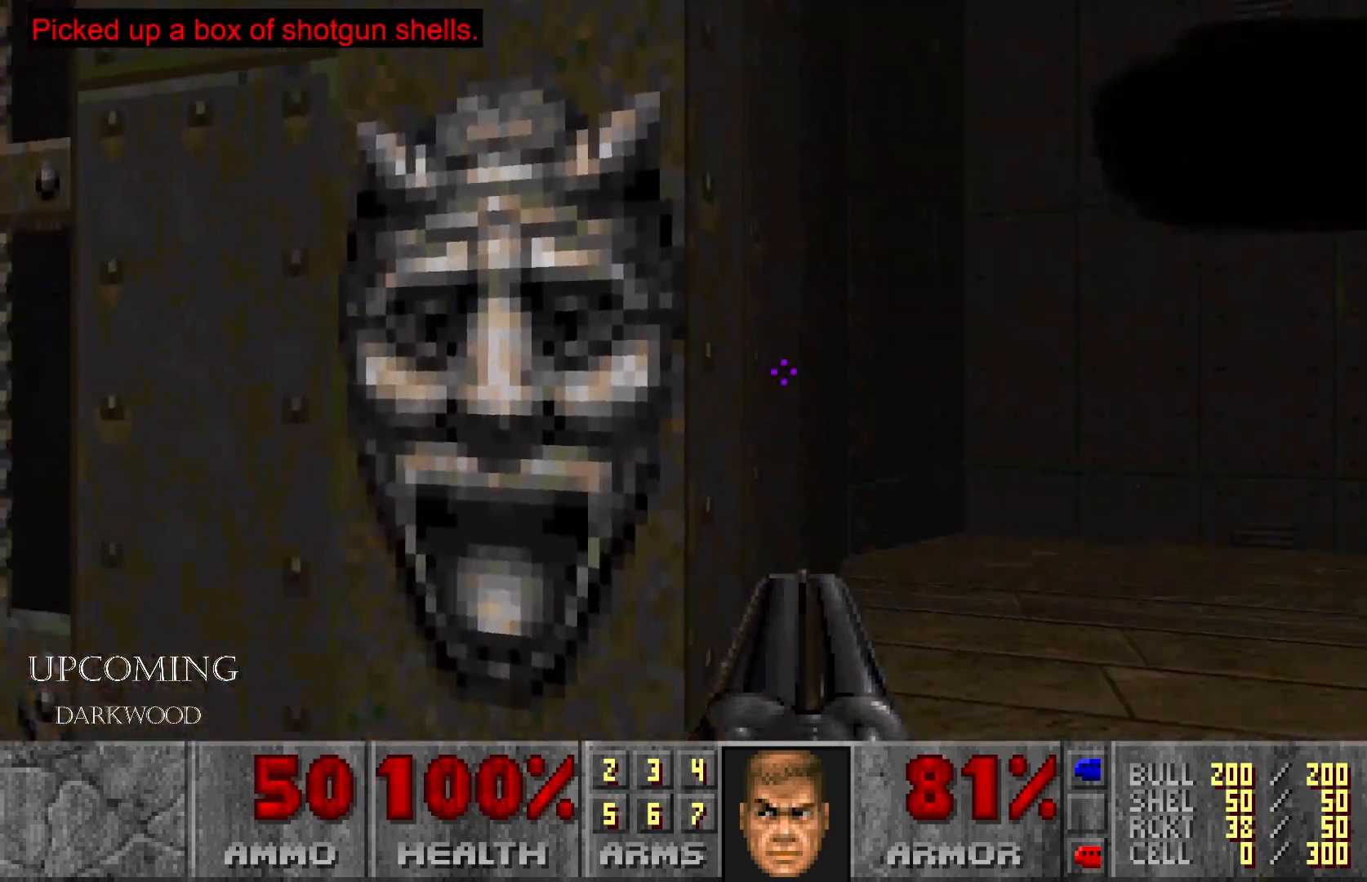
{"buttons": [], "left_stick": "up-right", "right_stick": "center", "events": [[150, "right_stick", "center"], [167, "left_stick", "up-right"]]}
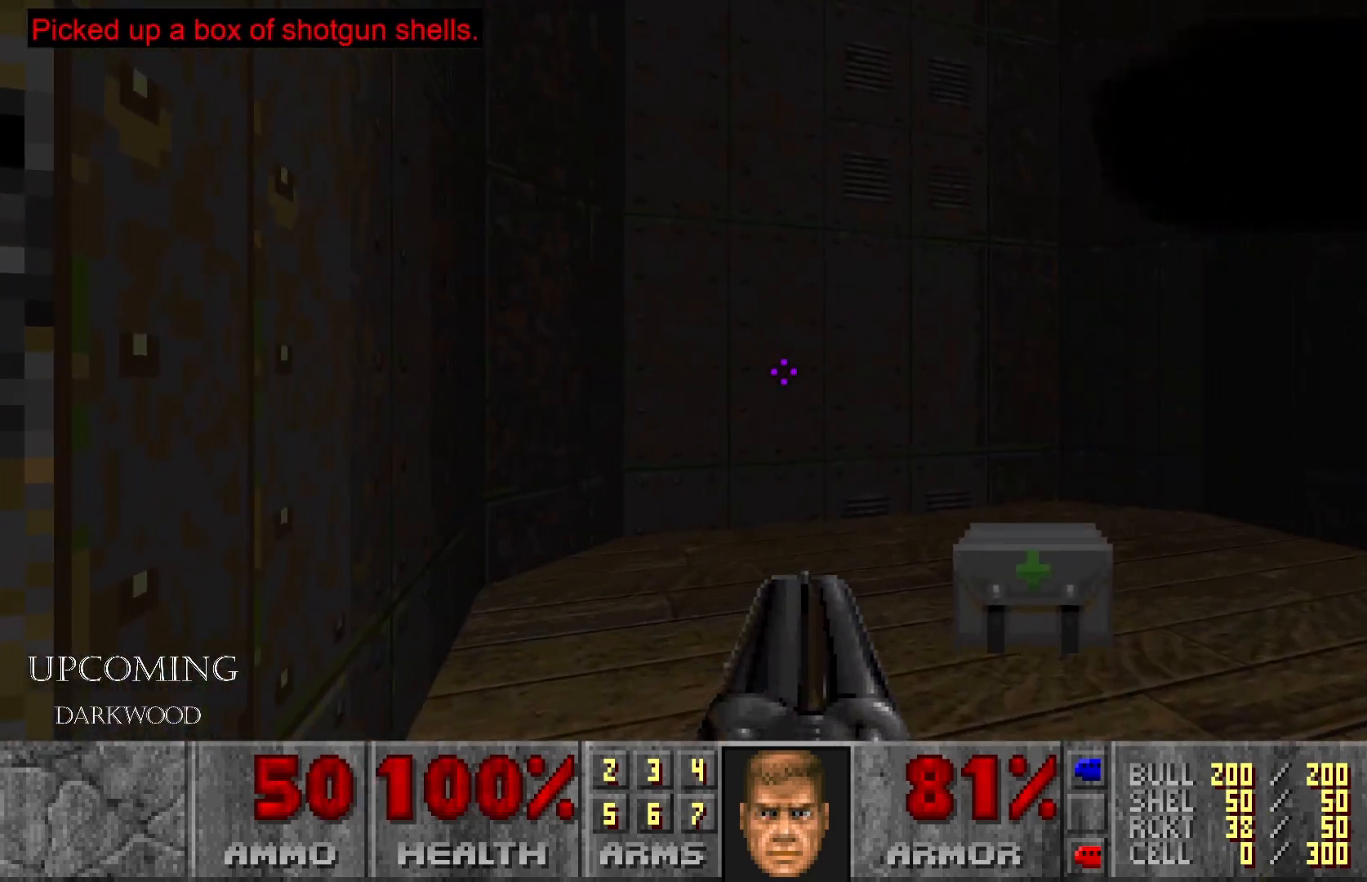
{"buttons": [], "left_stick": "up-left", "right_stick": "right", "events": [[83, "right_stick", "right"], [267, "left_stick", "up-left"]]}
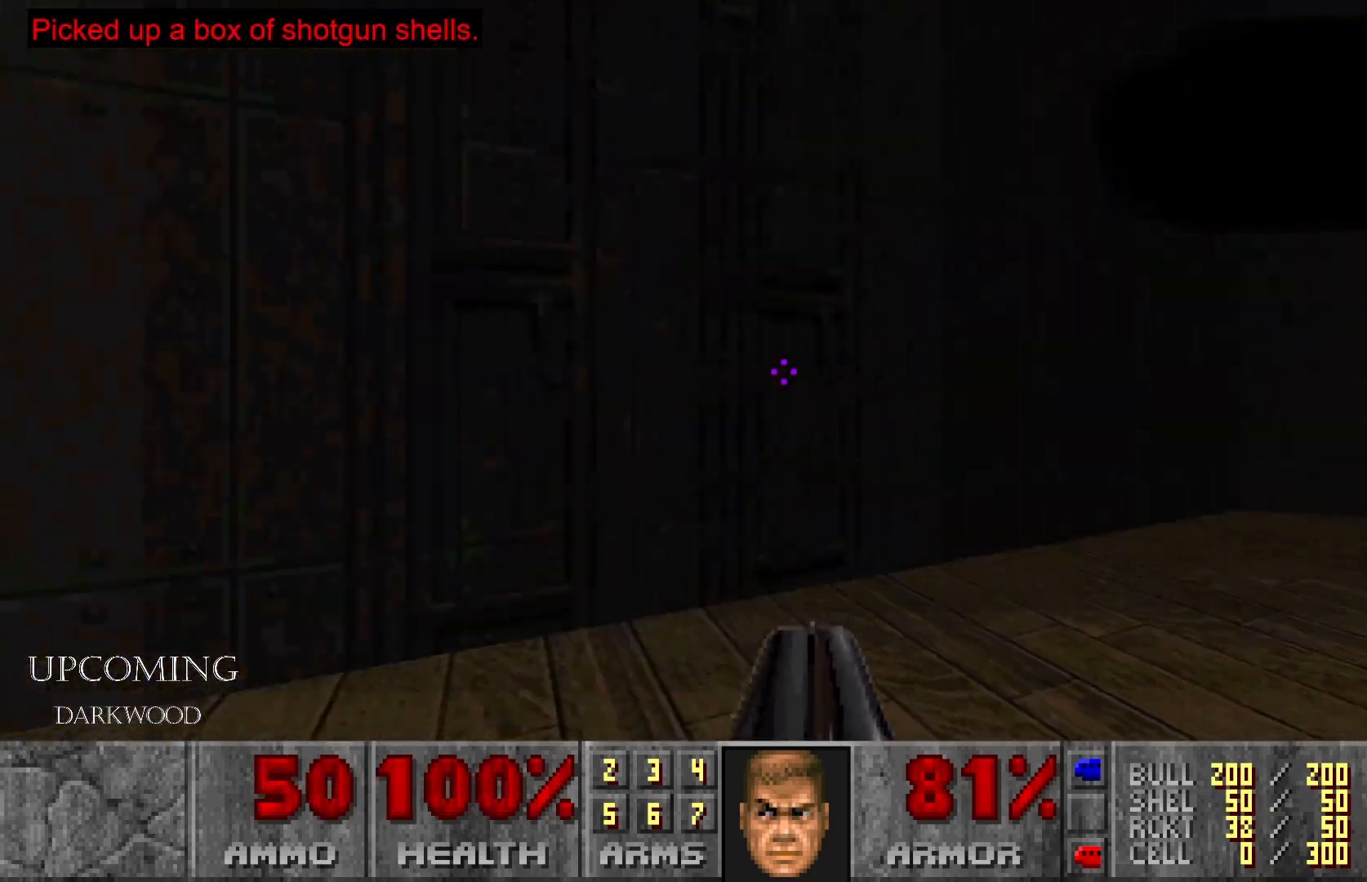
{"buttons": [], "left_stick": "up", "right_stick": "right", "events": [[50, "left_stick", "center"], [100, "right_stick", "center"], [250, "right_stick", "right"], [483, "left_stick", "up"]]}
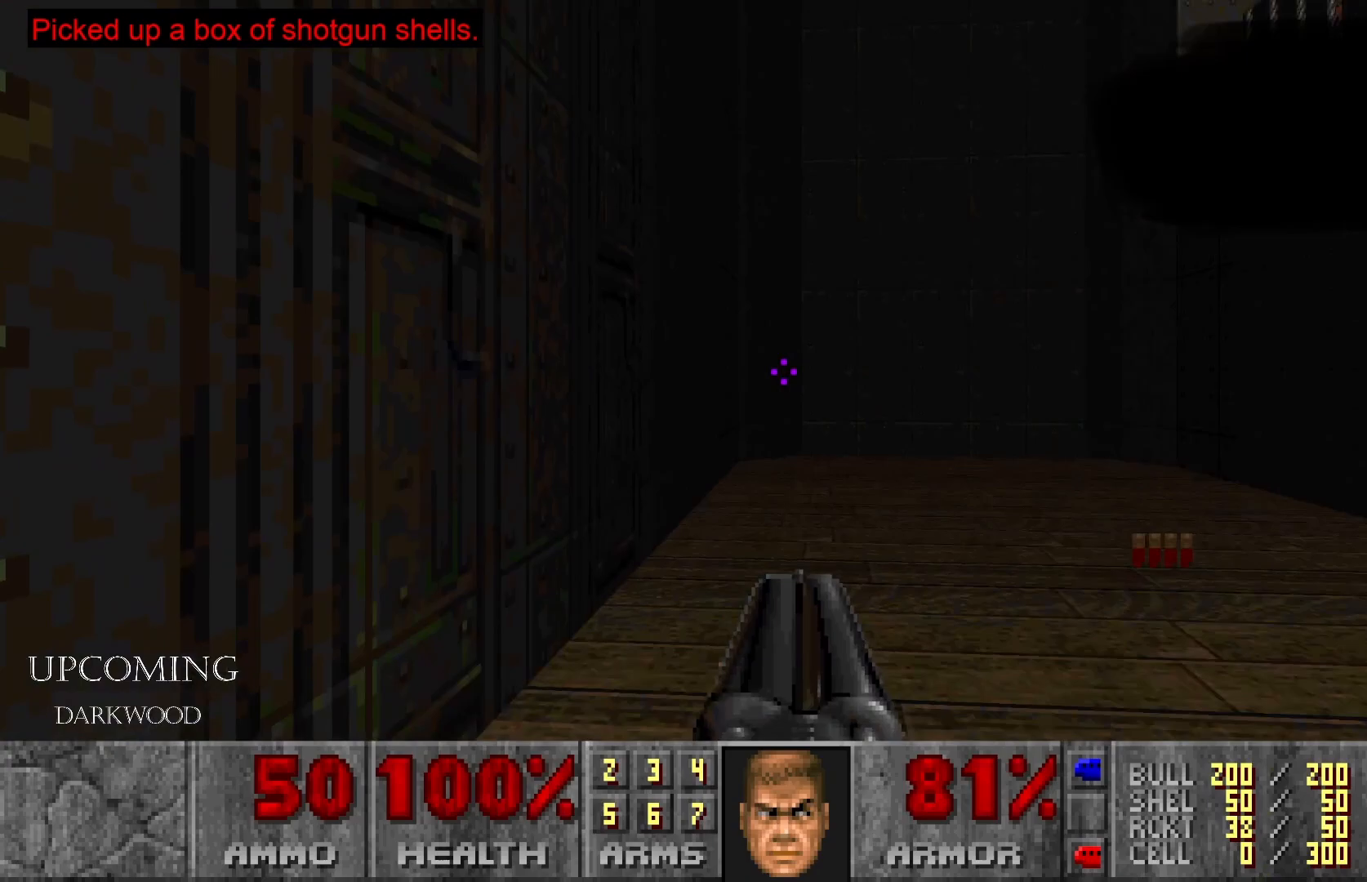
{"buttons": [], "left_stick": "up", "right_stick": "right", "events": [[33, "left_stick", "up-left"], [67, "right_stick", "center"], [200, "left_stick", "center"], [400, "right_stick", "right"], [433, "left_stick", "up"]]}
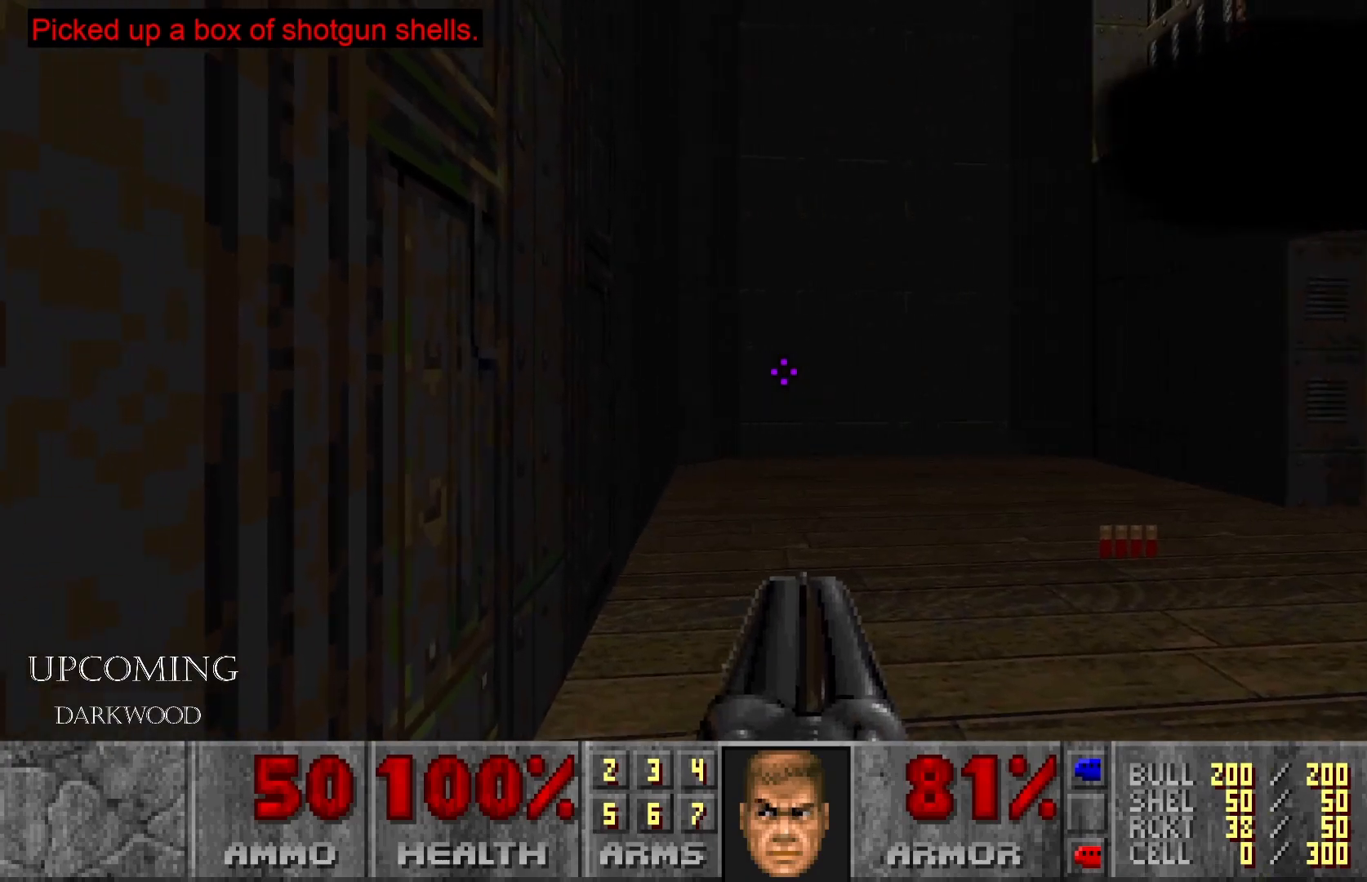
{"buttons": [], "left_stick": "up-left", "right_stick": "right", "events": [[267, "left_stick", "up-left"]]}
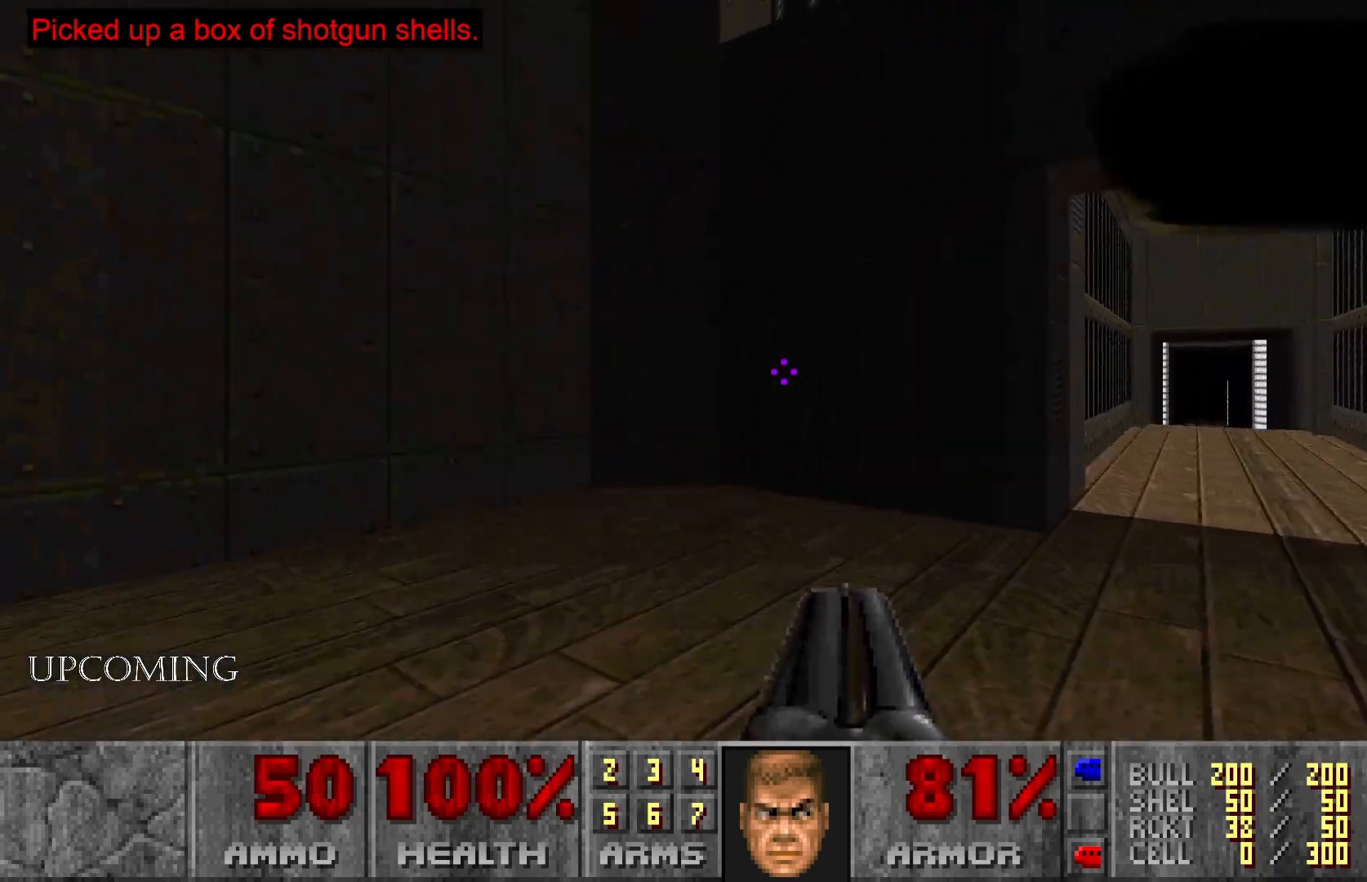
{"buttons": [], "left_stick": "center", "right_stick": "center", "events": [[83, "left_stick", "center"], [367, "right_stick", "center"]]}
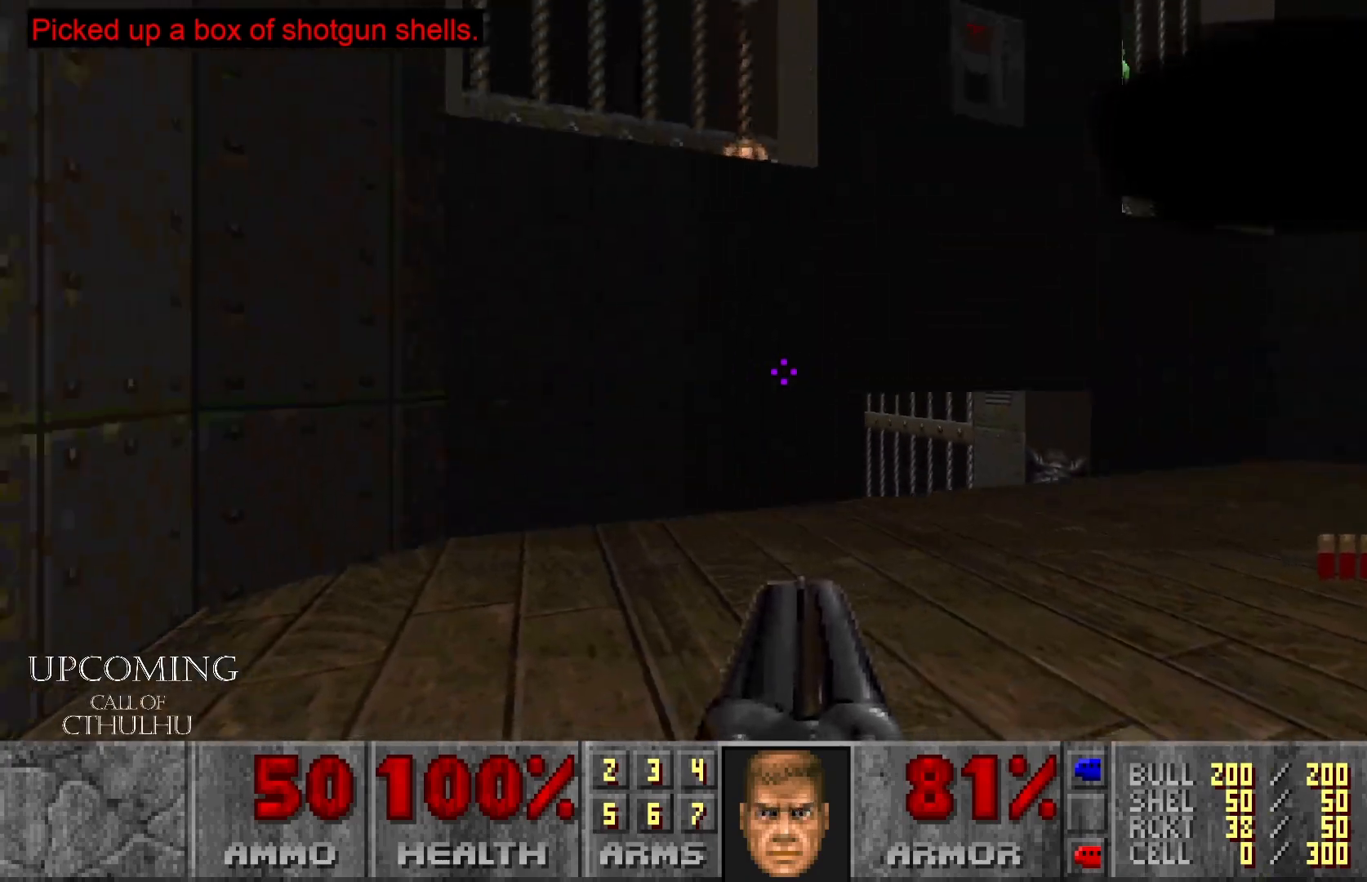
{"buttons": [], "left_stick": "center", "right_stick": "right", "events": [[167, "right_stick", "right"]]}
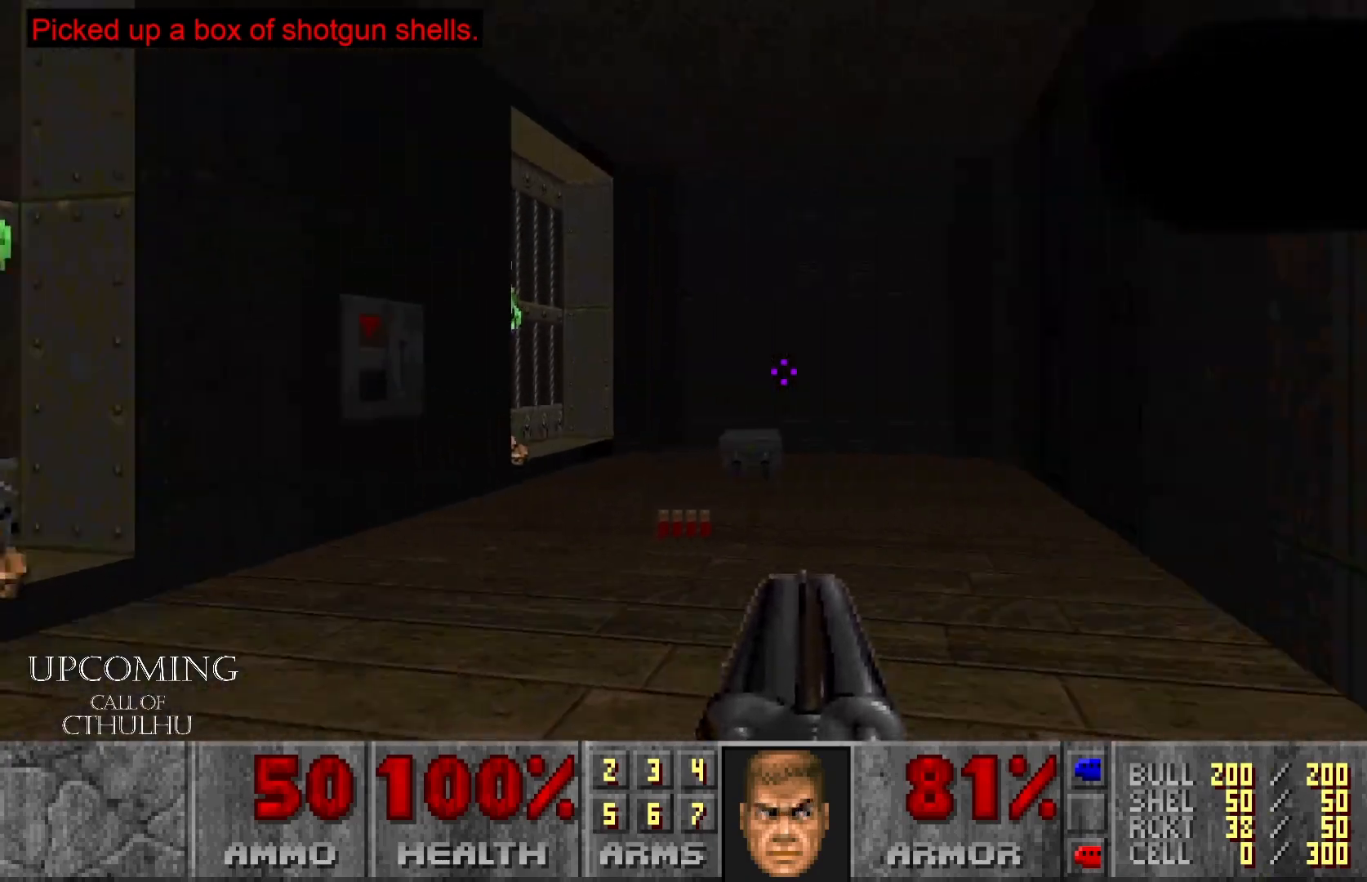
{"buttons": [], "left_stick": "up-left", "right_stick": "right", "events": [[150, "left_stick", "up-left"], [367, "right_stick", "center"], [500, "right_stick", "right"]]}
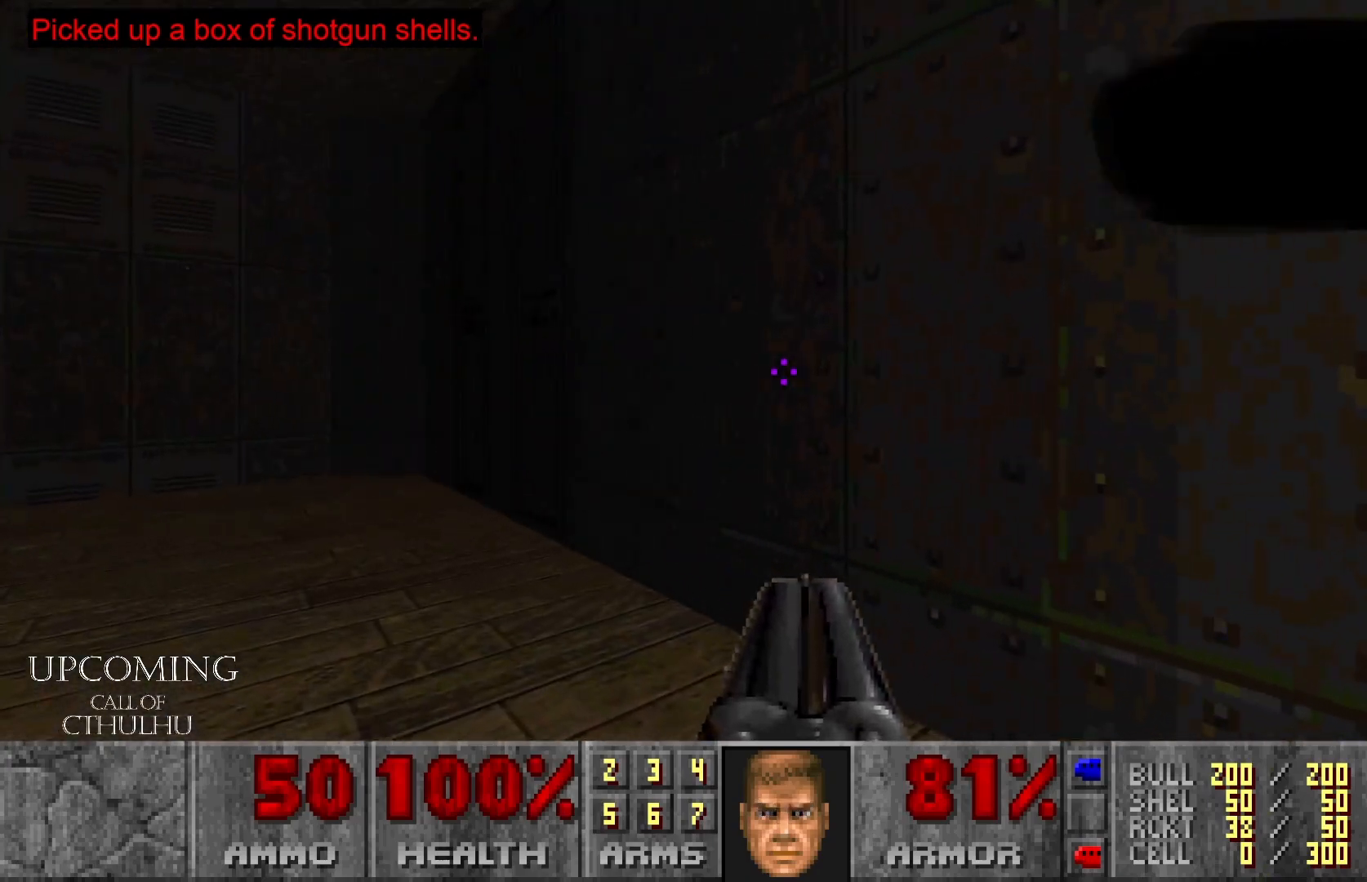
{"buttons": [], "left_stick": "up-right", "right_stick": "center", "events": [[50, "left_stick", "up"], [317, "right_stick", "center"], [383, "left_stick", "up-right"]]}
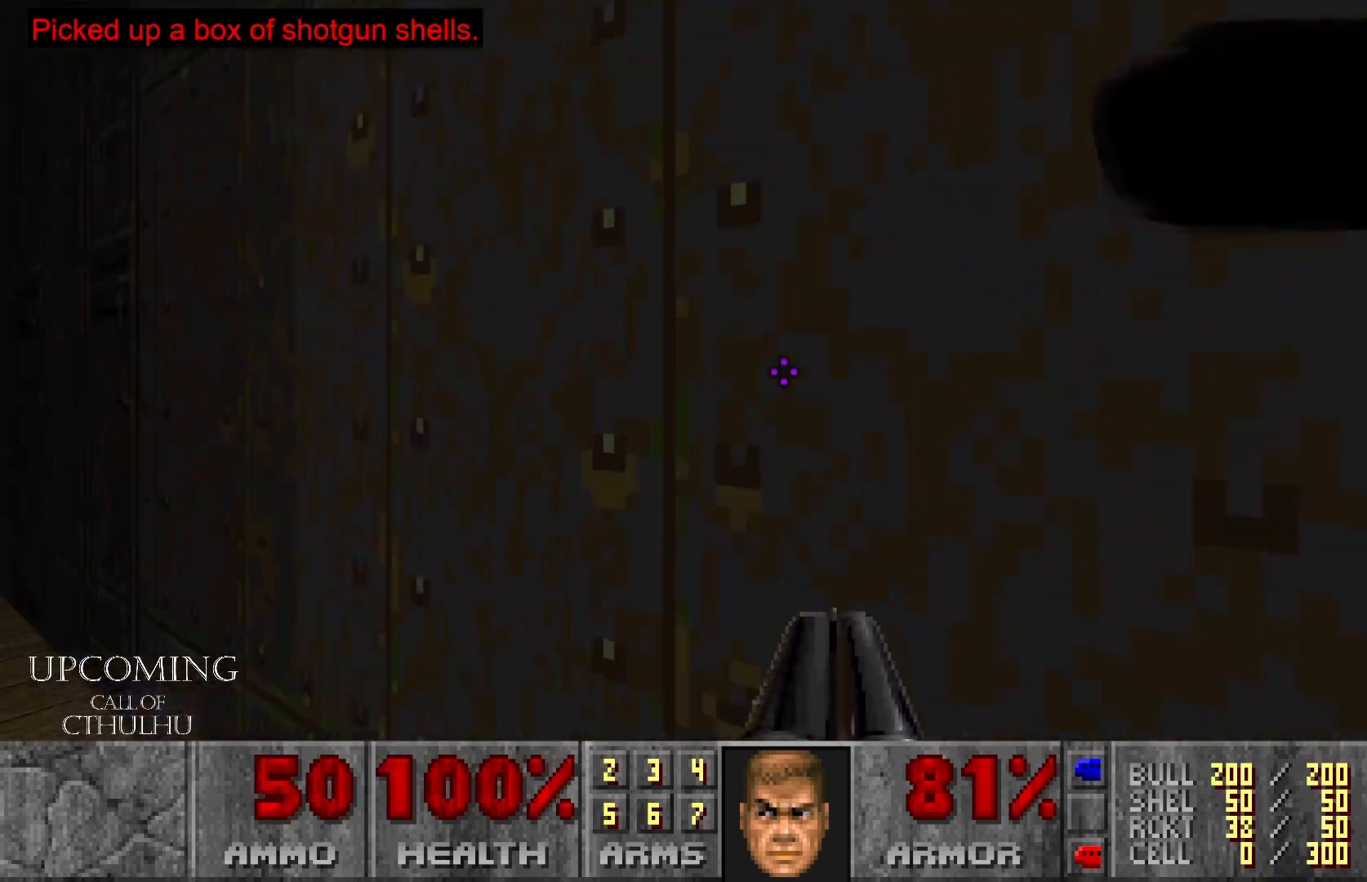
{"buttons": ["A"], "left_stick": "up", "right_stick": "center", "events": [[50, "A", "down"], [67, "left_stick", "up"], [183, "A", "up"], [267, "A", "down"]]}
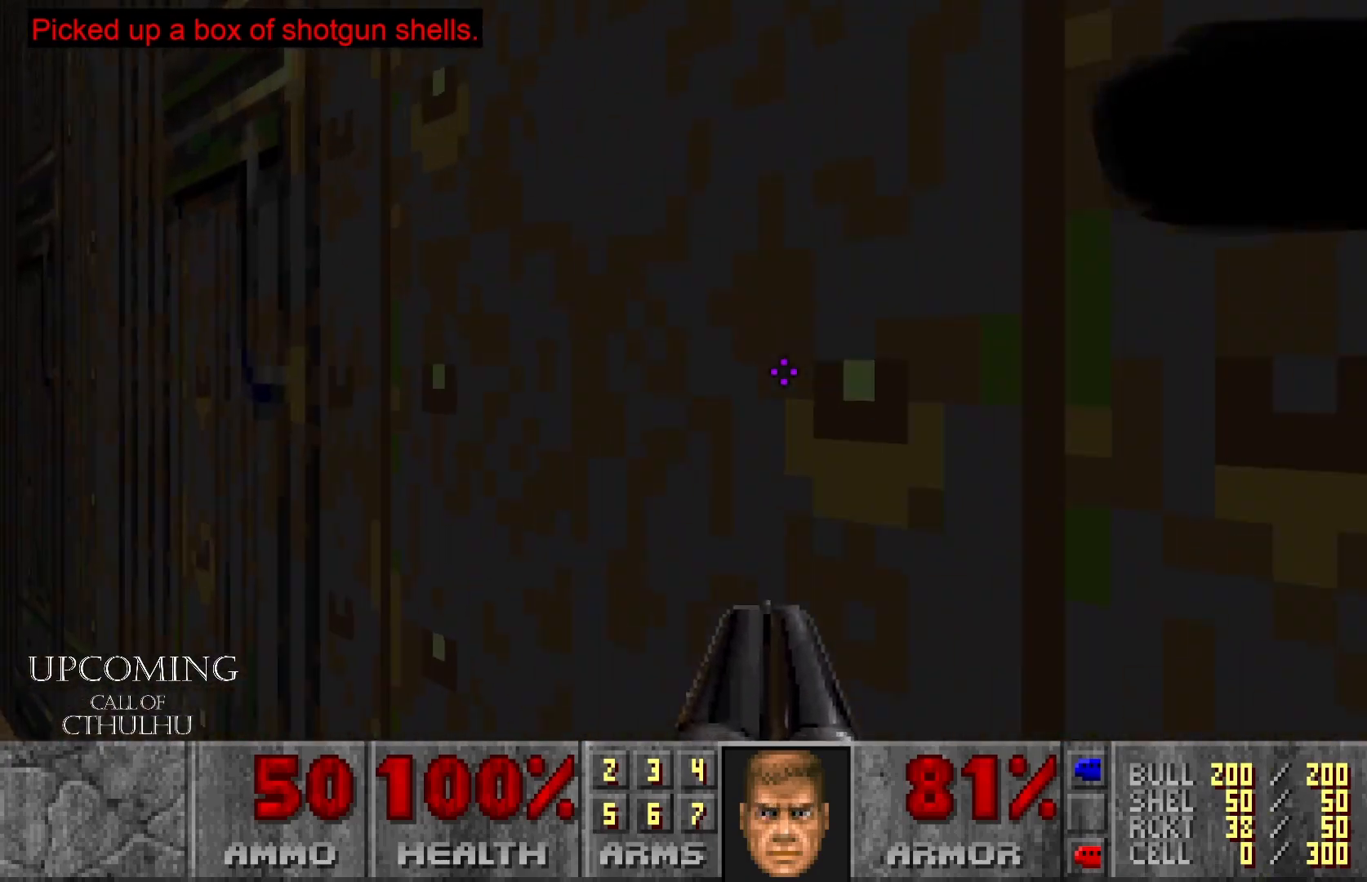
{"buttons": ["A"], "left_stick": "up", "right_stick": "center", "events": [[67, "A", "up"], [150, "A", "down"], [250, "A", "up"], [333, "A", "down"], [417, "A", "up"], [500, "A", "down"]]}